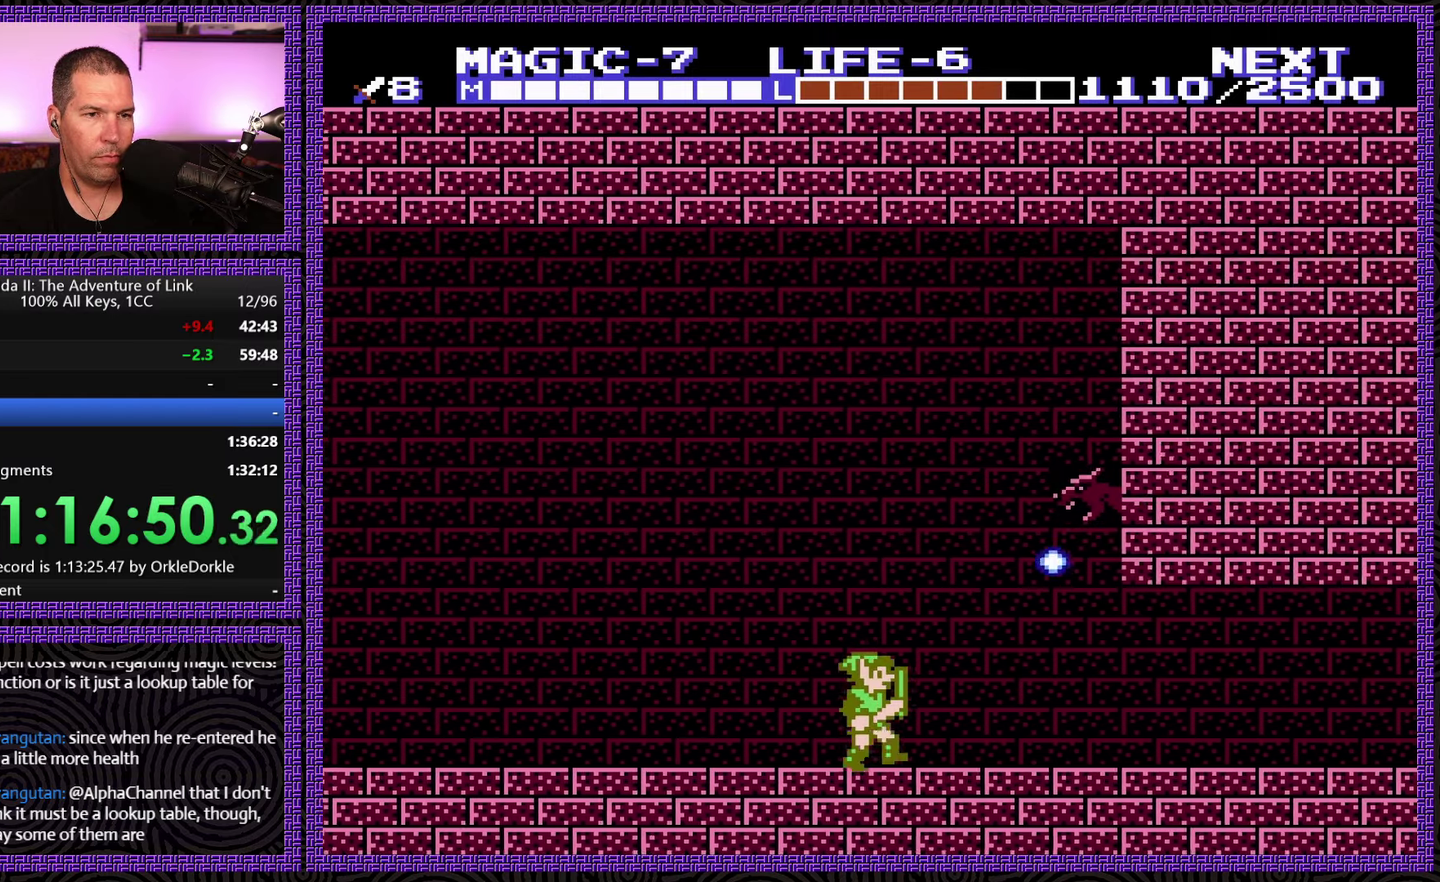
Gameplay with a controller (Nintendo layout); each line is a JSON object with the inputs held at the frame after it. "events" lists button and stick changes between this image and that frame as [ms after this image, input, new state], when the widget could be followed in between. Not read: L3 R3.
{"buttons": ["DPAD_DOWN", "DPAD_RIGHT"], "events": [[300, "DPAD_DOWN", "down"]]}
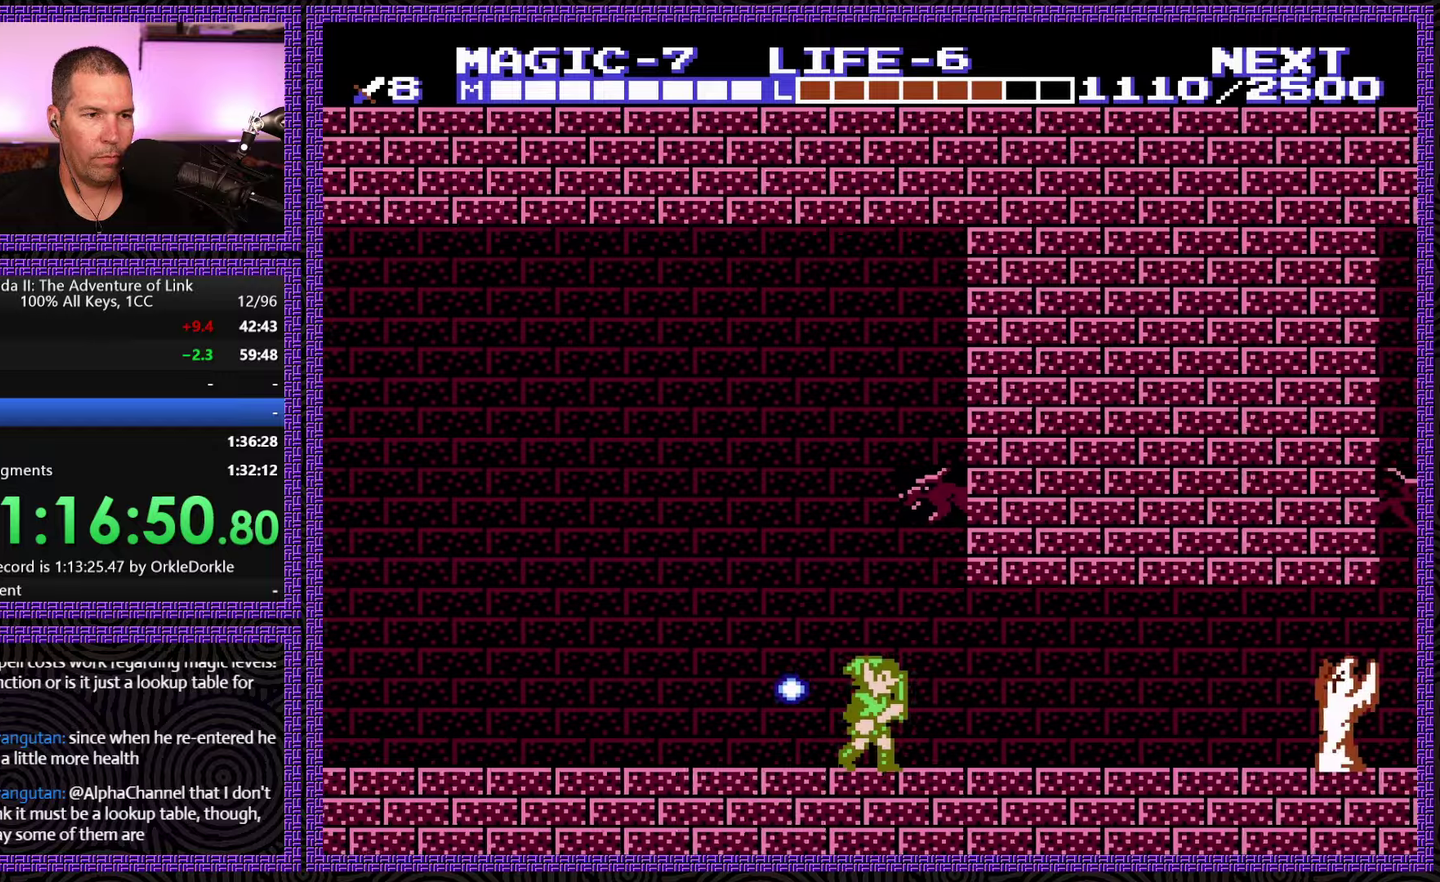
{"buttons": ["DPAD_DOWN", "DPAD_RIGHT"], "events": [[17, "DPAD_DOWN", "up"], [500, "DPAD_DOWN", "down"]]}
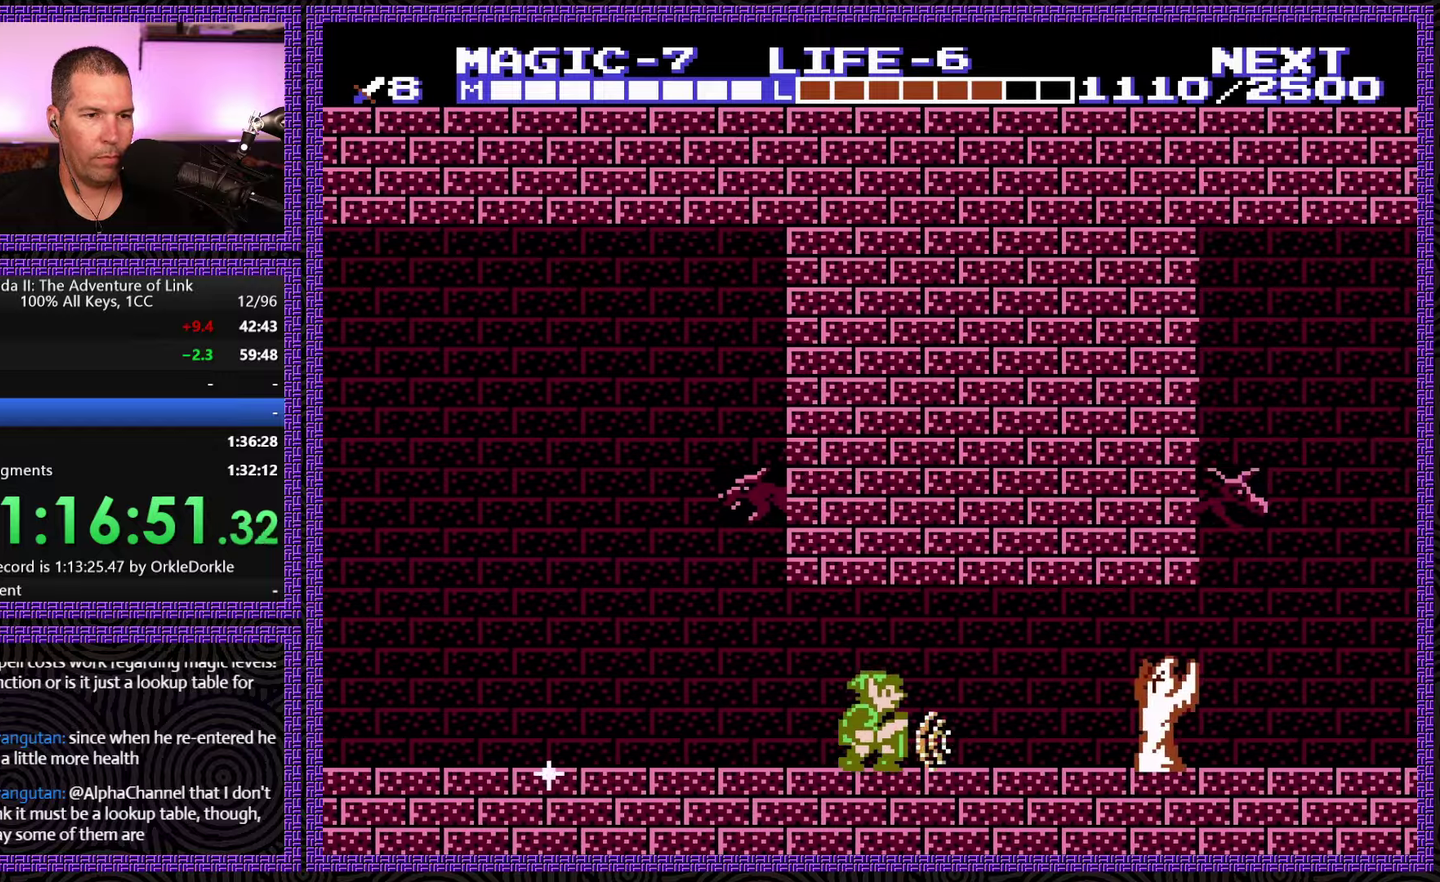
{"buttons": ["DPAD_RIGHT"], "events": [[183, "DPAD_DOWN", "up"]]}
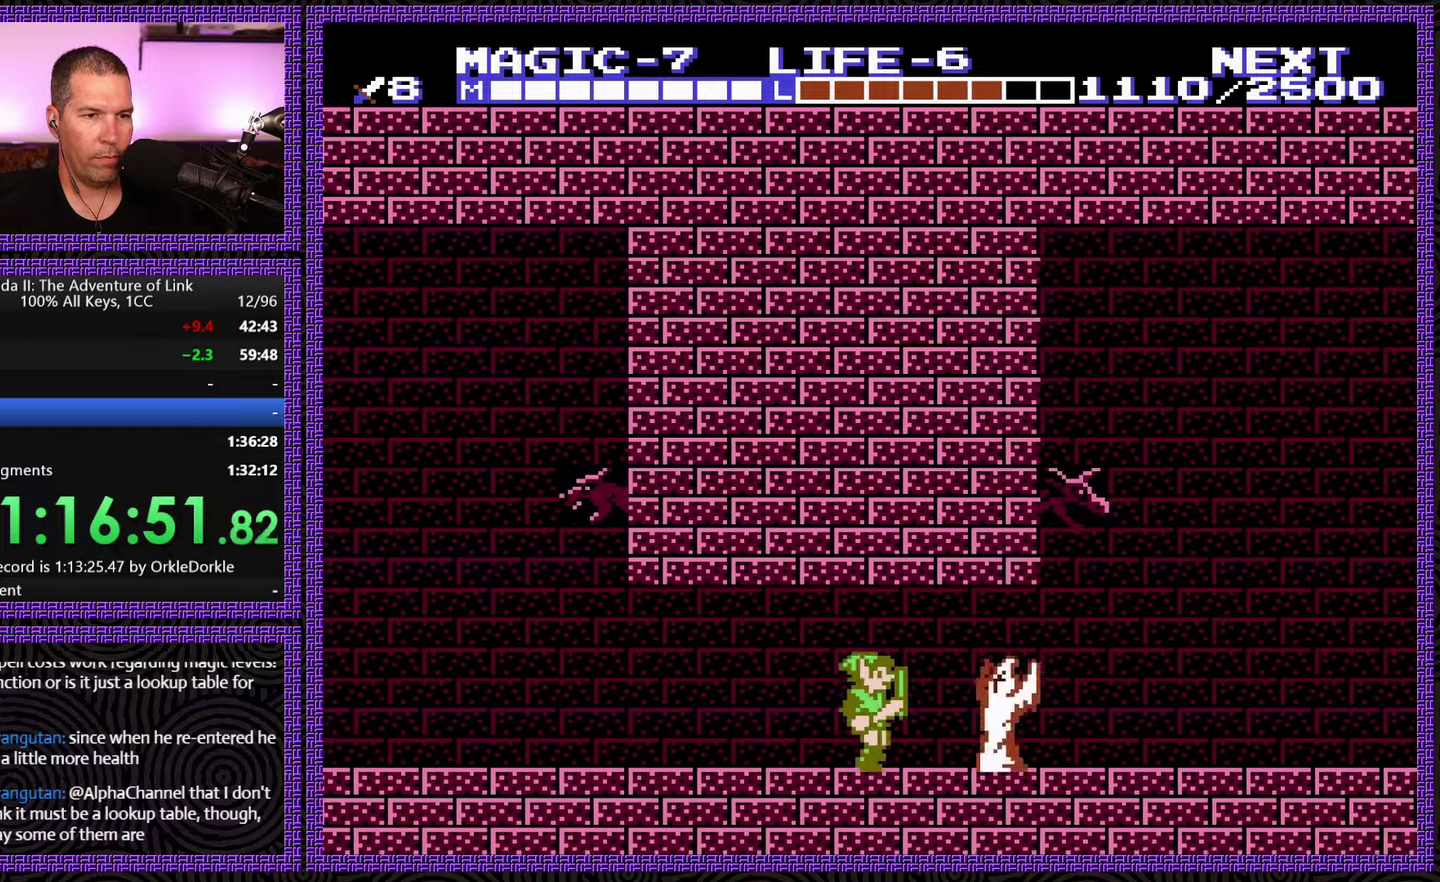
{"buttons": ["DPAD_RIGHT"], "events": [[317, "A", "down"], [467, "A", "up"]]}
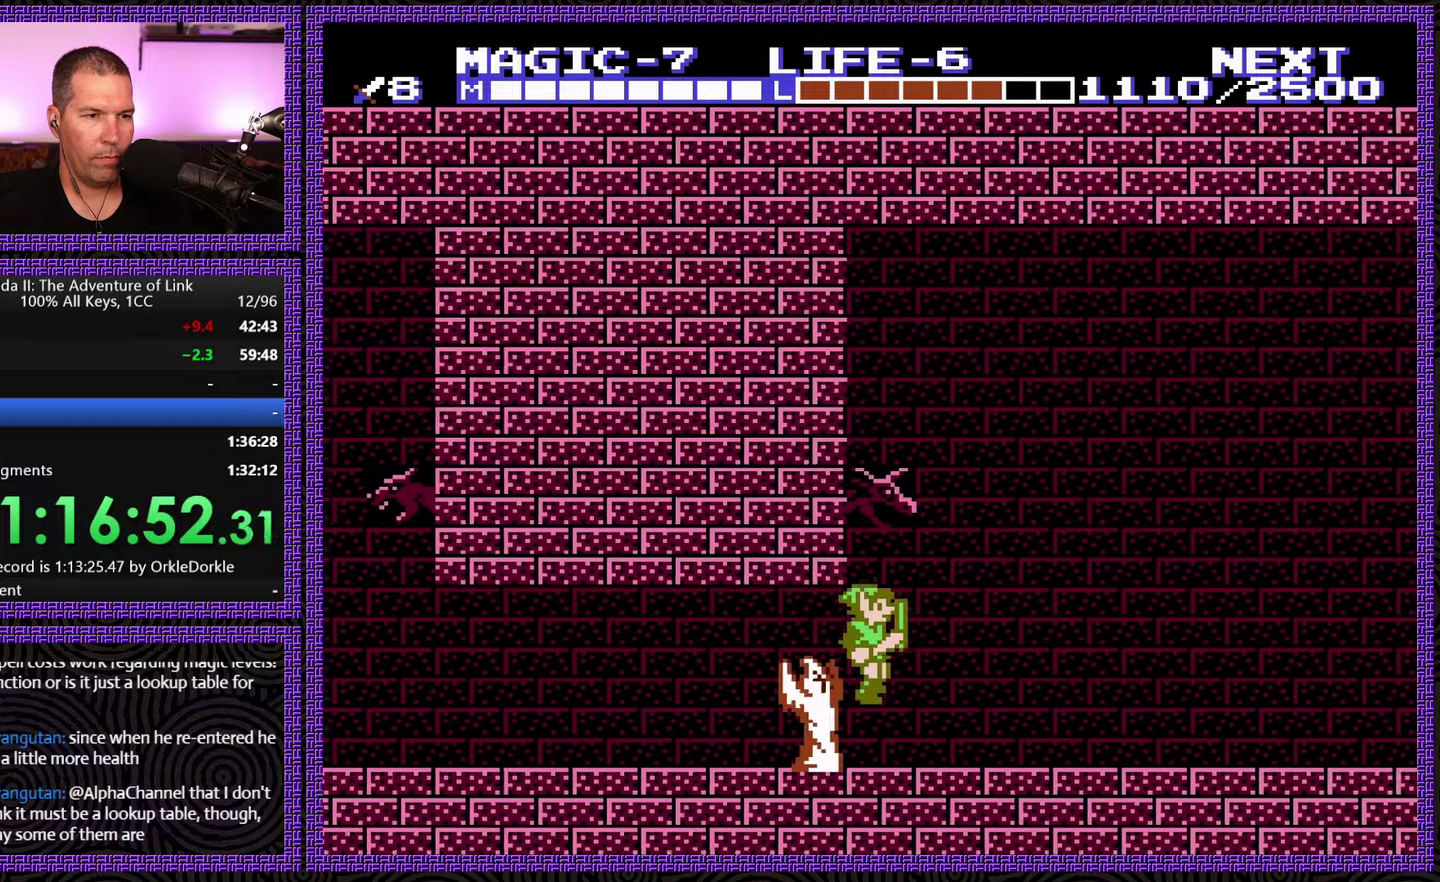
{"buttons": ["DPAD_RIGHT"], "events": []}
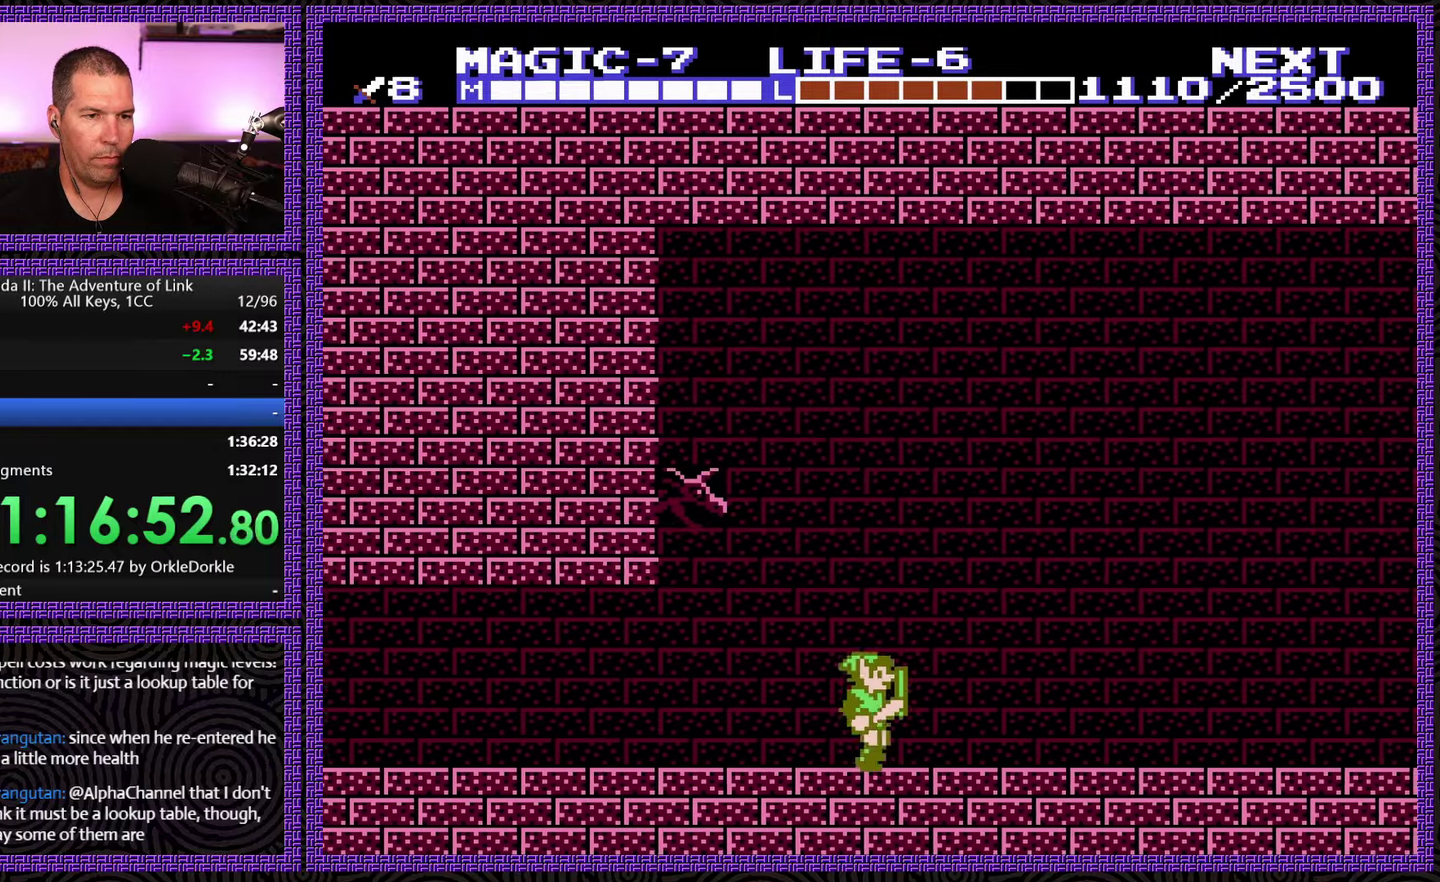
{"buttons": ["DPAD_RIGHT"], "events": []}
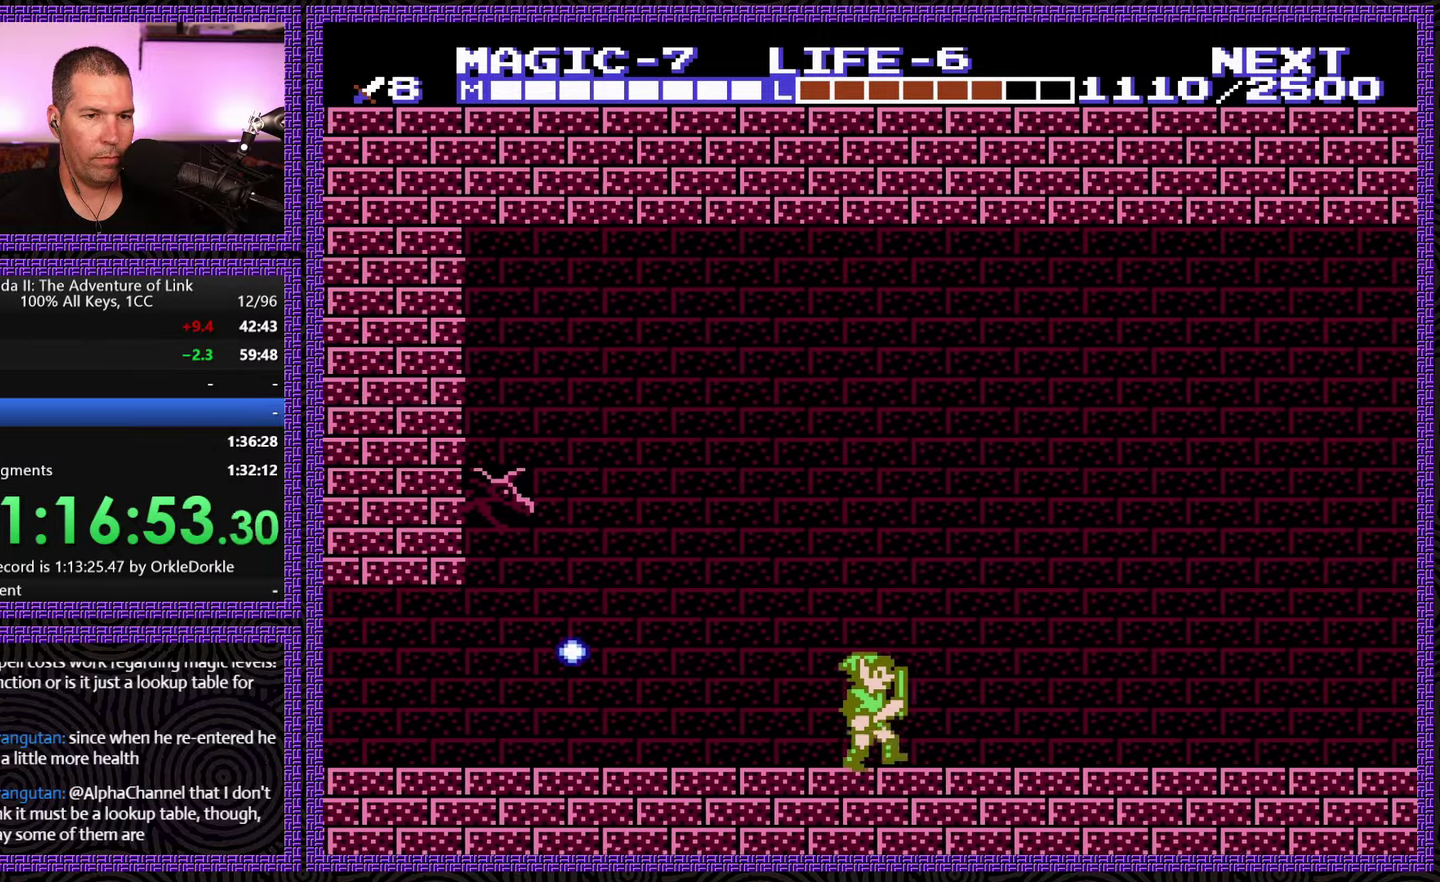
{"buttons": ["DPAD_RIGHT"], "events": []}
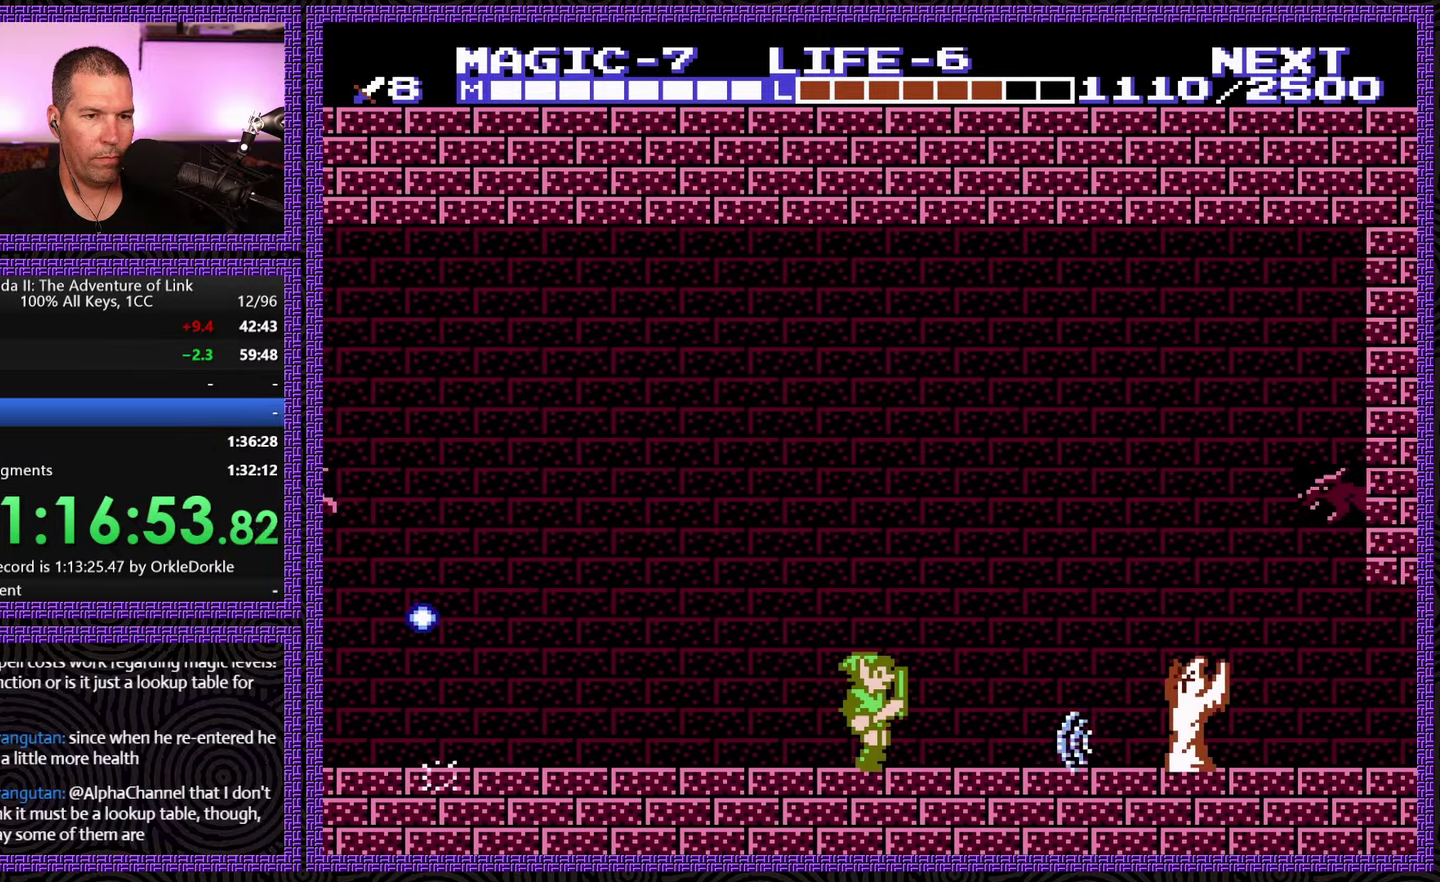
{"buttons": ["DPAD_RIGHT"], "events": [[67, "DPAD_DOWN", "down"], [350, "DPAD_DOWN", "up"]]}
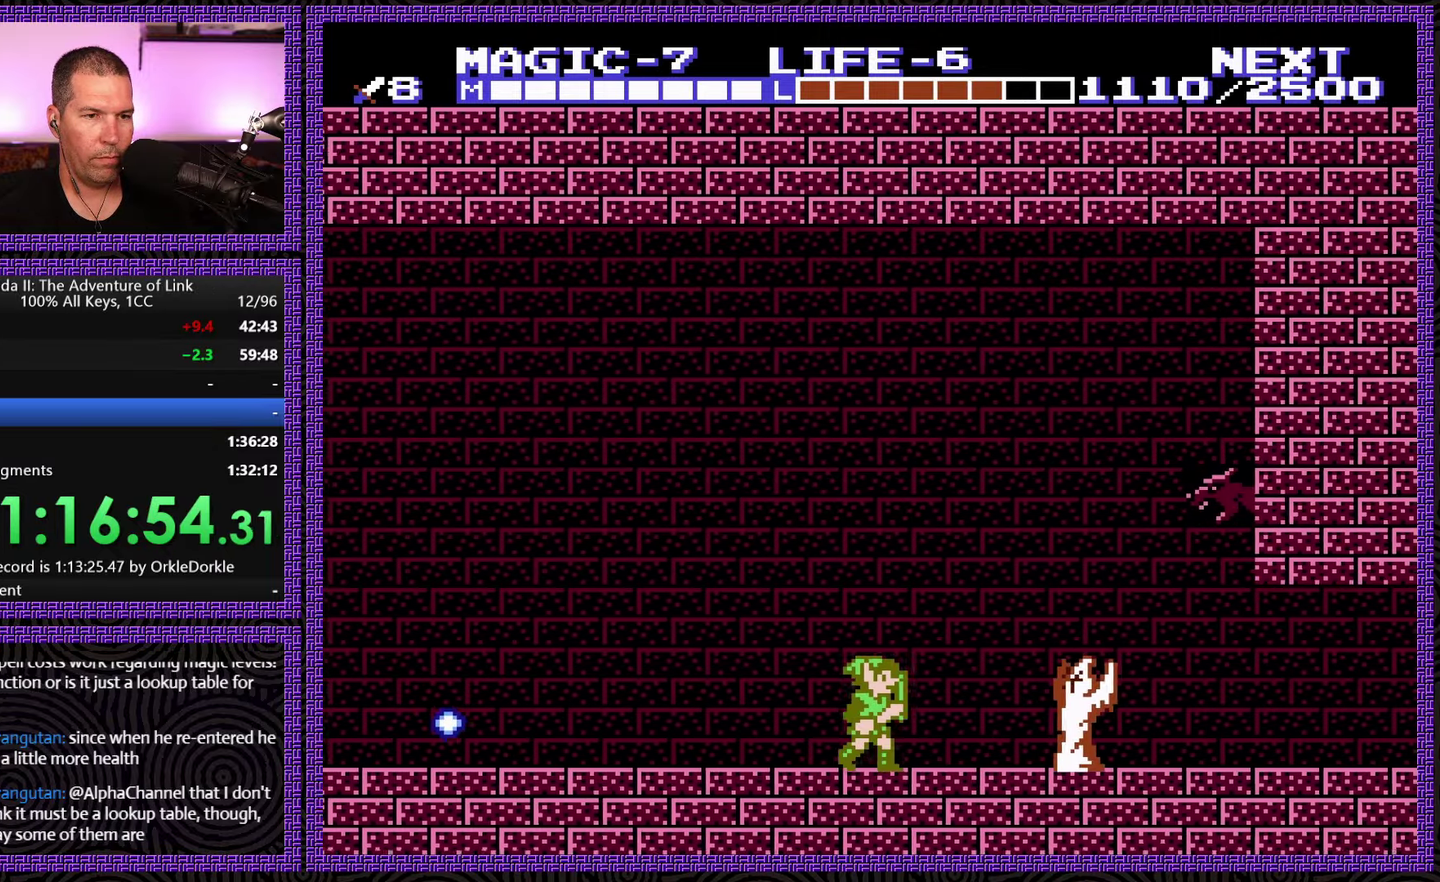
{"buttons": ["DPAD_RIGHT"], "events": []}
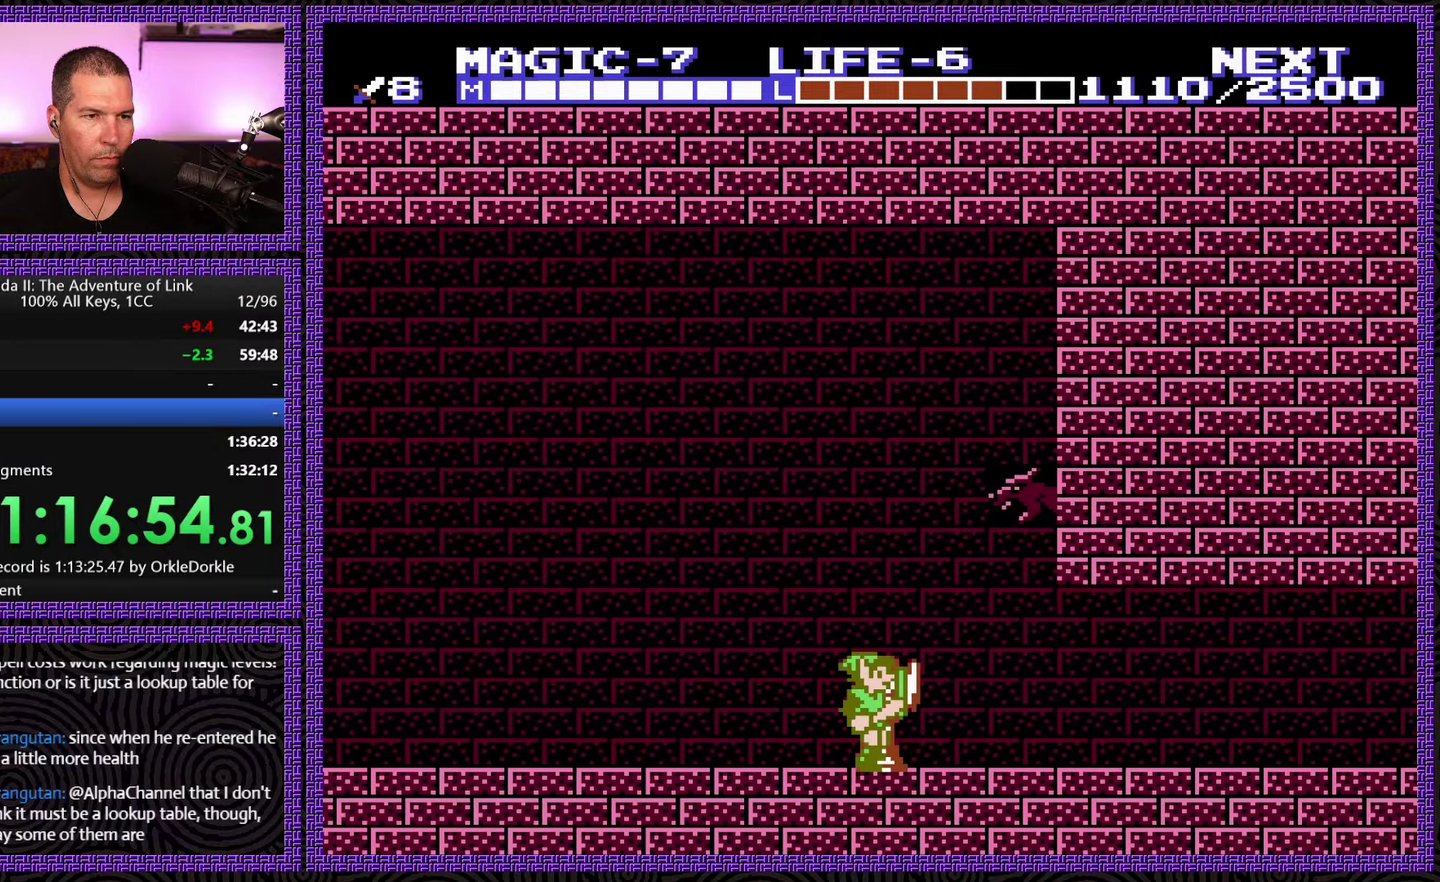
{"buttons": ["DPAD_RIGHT"], "events": []}
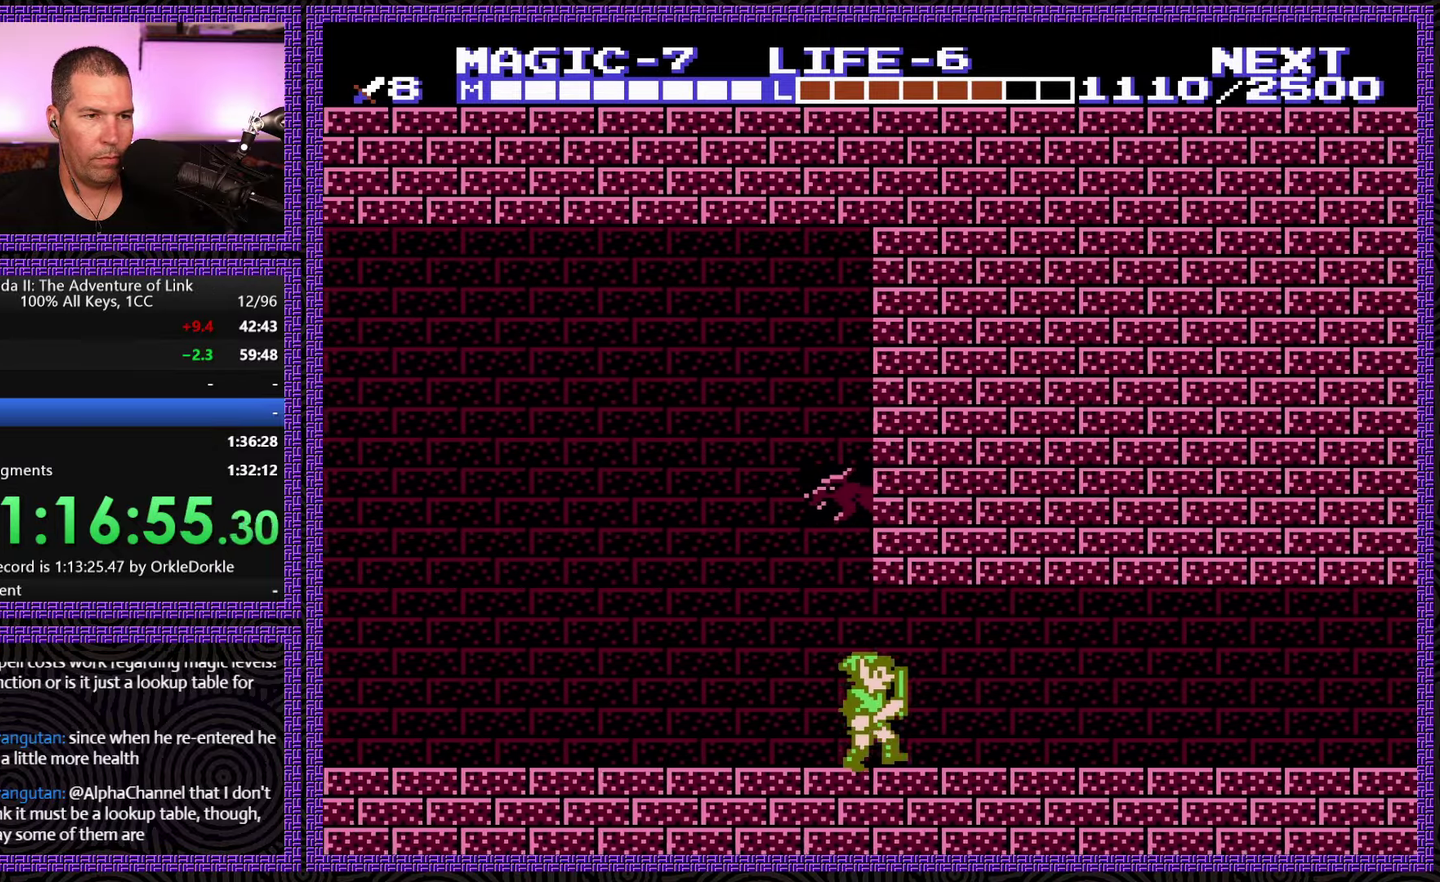
{"buttons": ["DPAD_RIGHT"], "events": []}
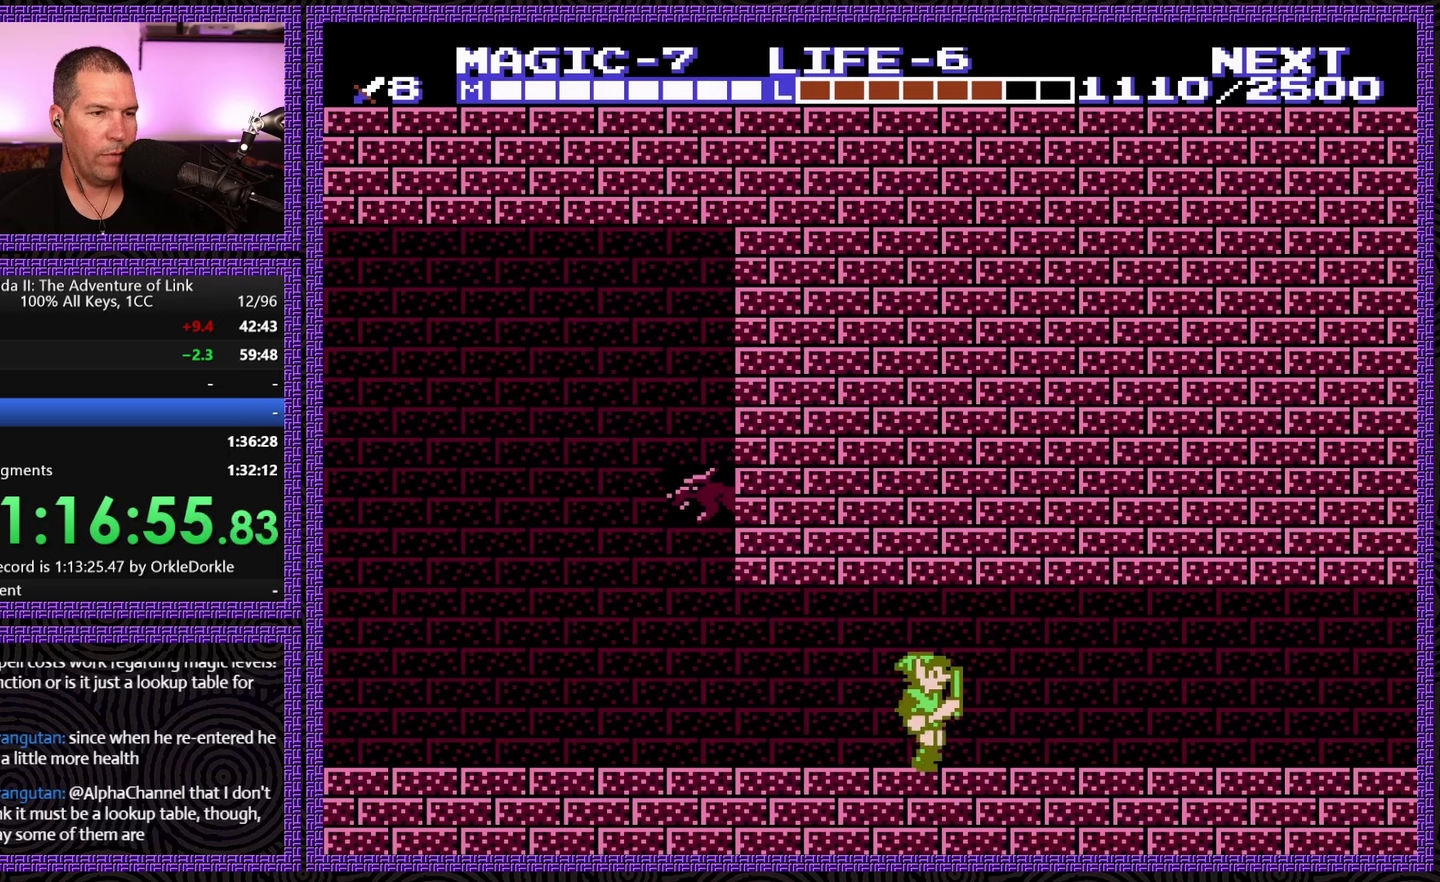
{"buttons": ["DPAD_RIGHT"], "events": []}
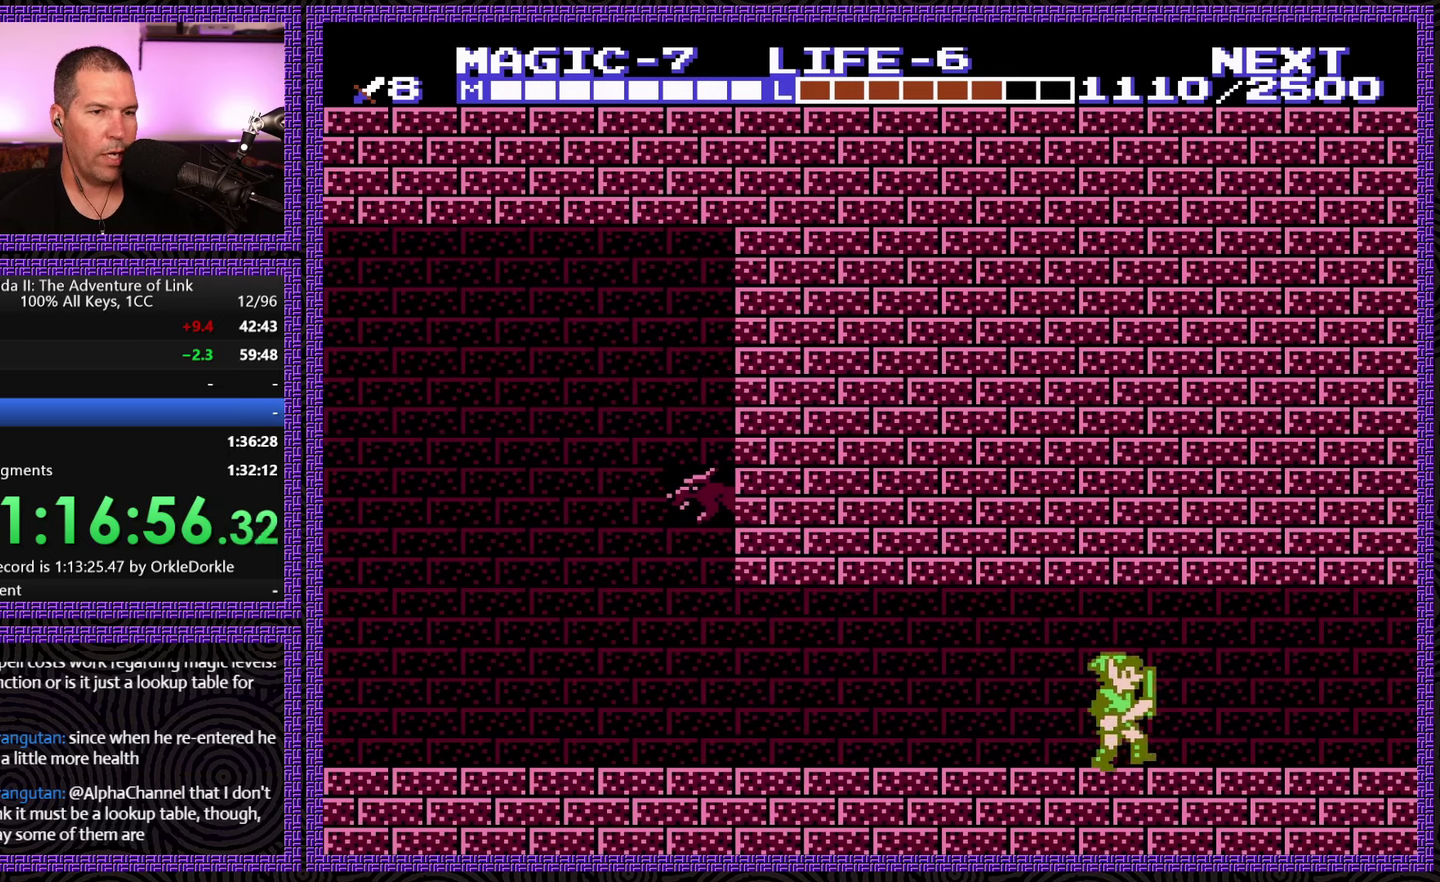
{"buttons": ["A", "DPAD_RIGHT"], "events": [[500, "A", "down"]]}
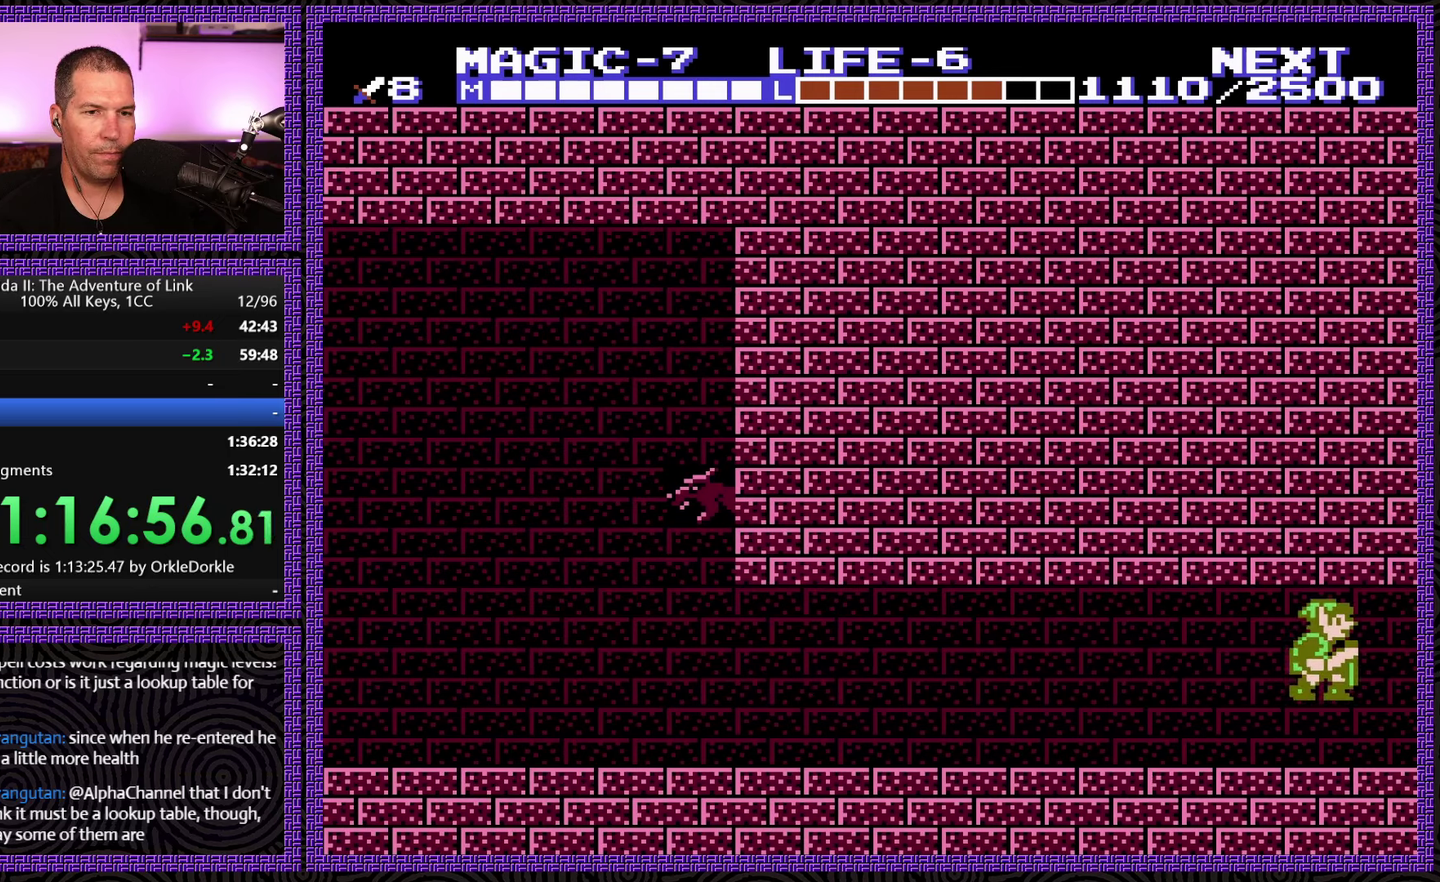
{"buttons": ["DPAD_RIGHT"], "events": [[50, "DPAD_RIGHT", "up"], [184, "DPAD_RIGHT", "down"], [200, "A", "up"]]}
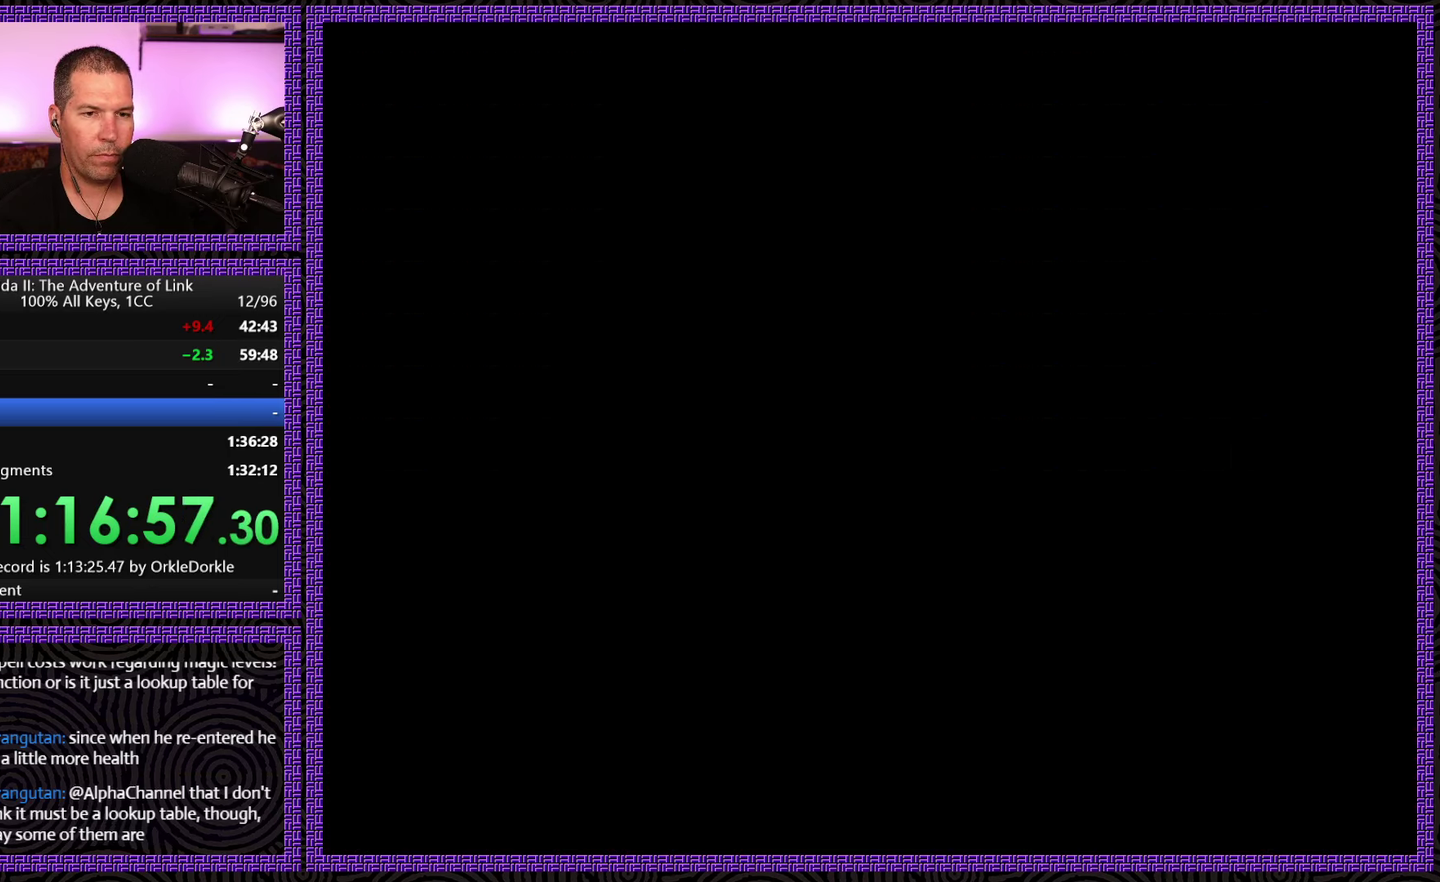
{"buttons": ["DPAD_RIGHT"], "events": []}
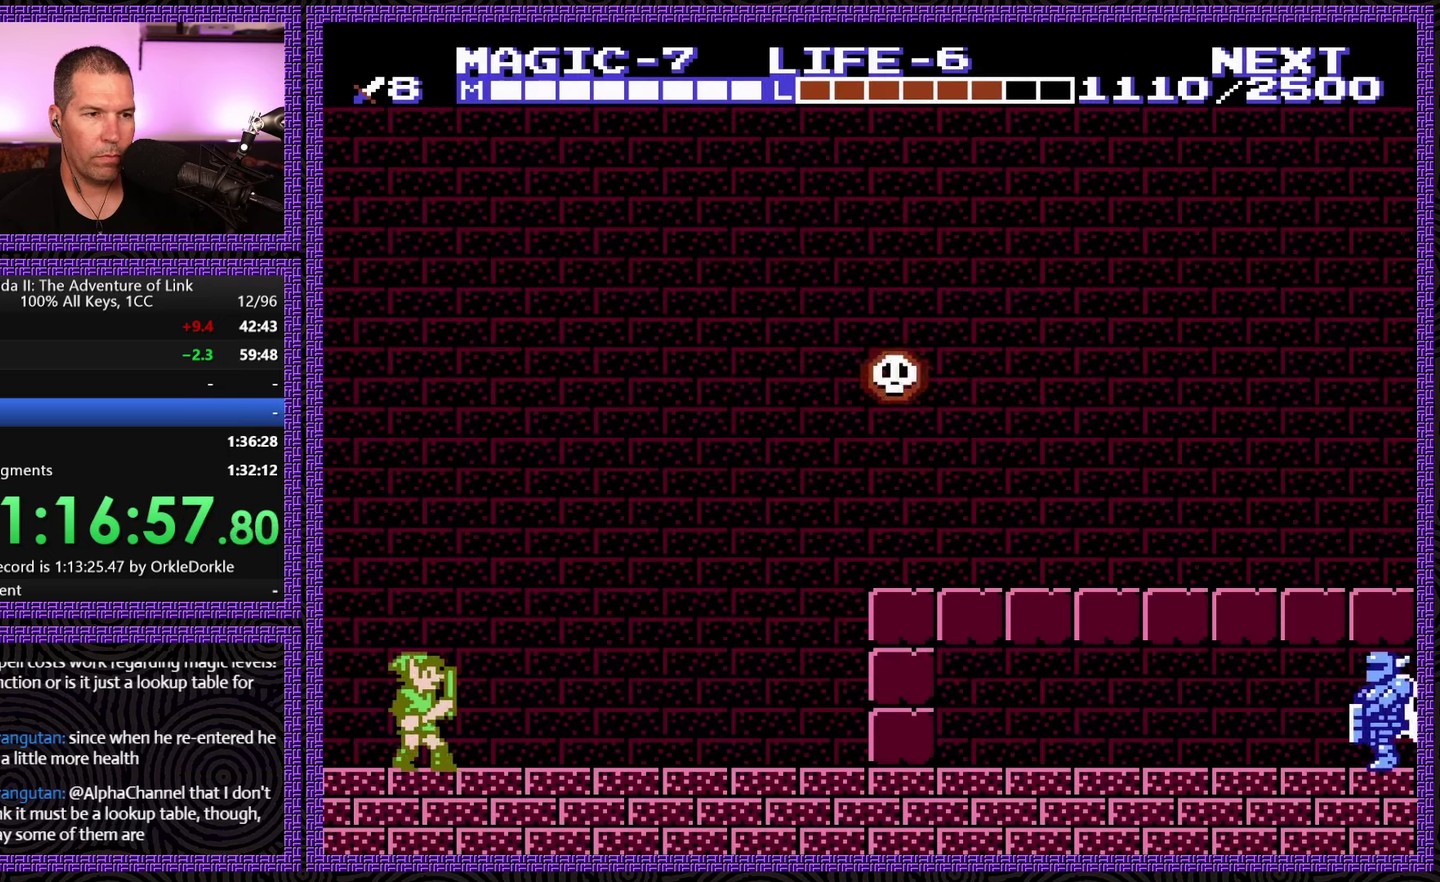
{"buttons": ["DPAD_RIGHT"], "events": []}
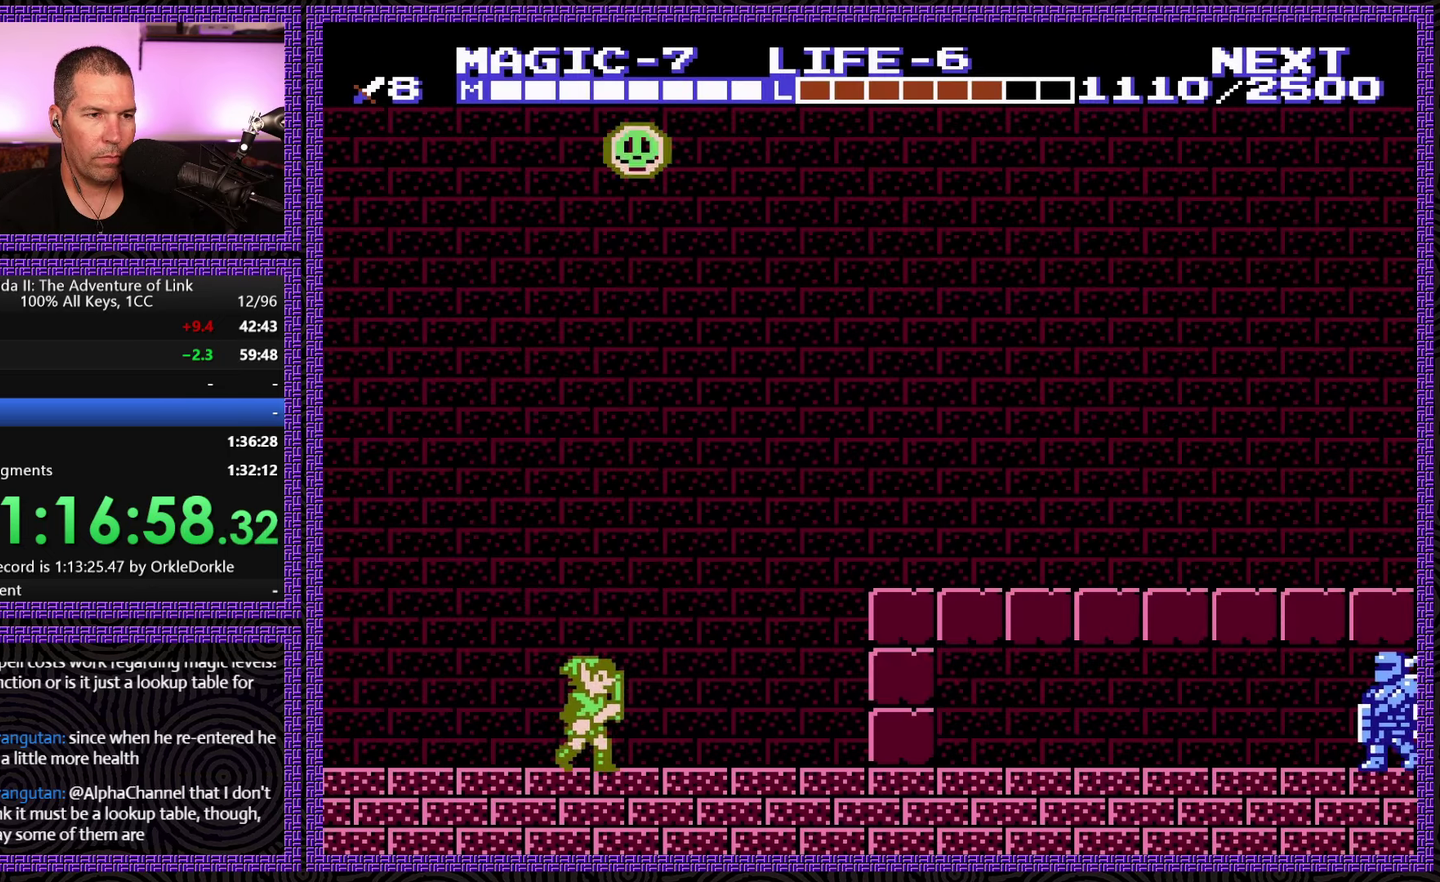
{"buttons": ["A", "DPAD_RIGHT"], "events": [[350, "A", "down"]]}
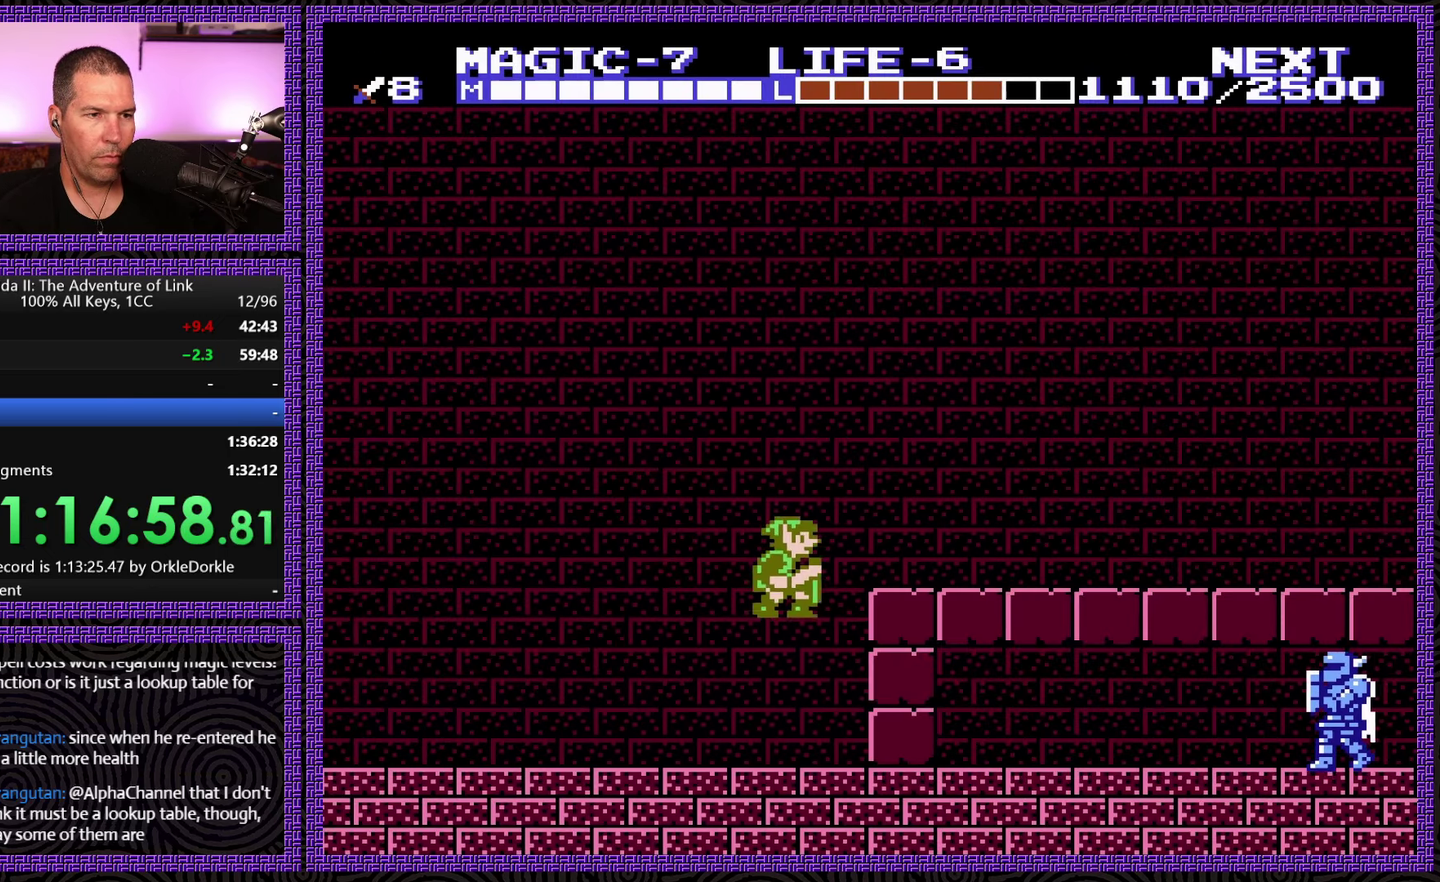
{"buttons": ["A", "DPAD_RIGHT"], "events": []}
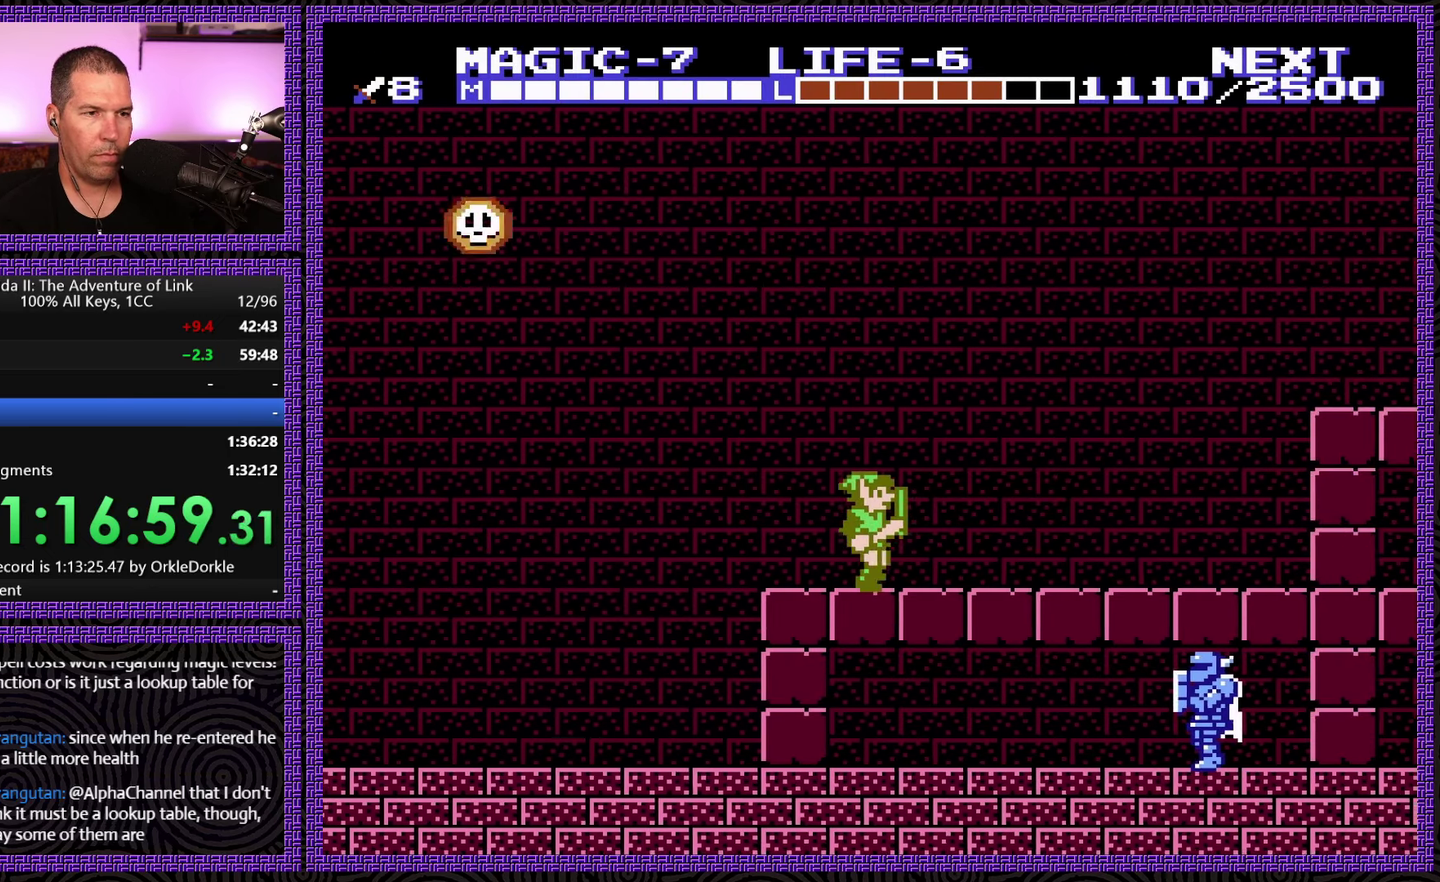
{"buttons": ["DPAD_RIGHT"], "events": [[67, "A", "up"]]}
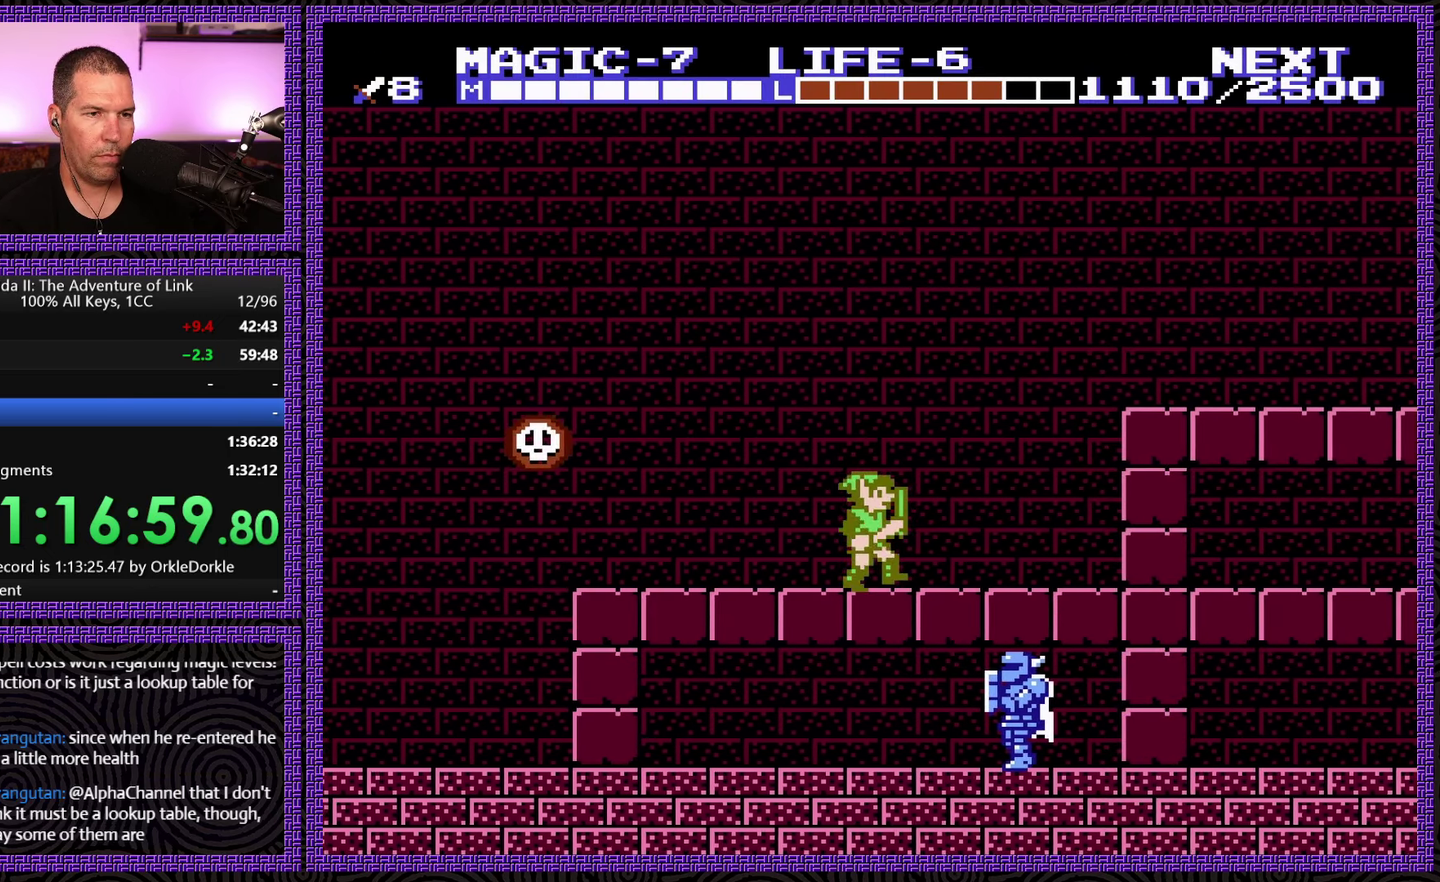
{"buttons": ["A", "DPAD_RIGHT"], "events": [[250, "A", "down"]]}
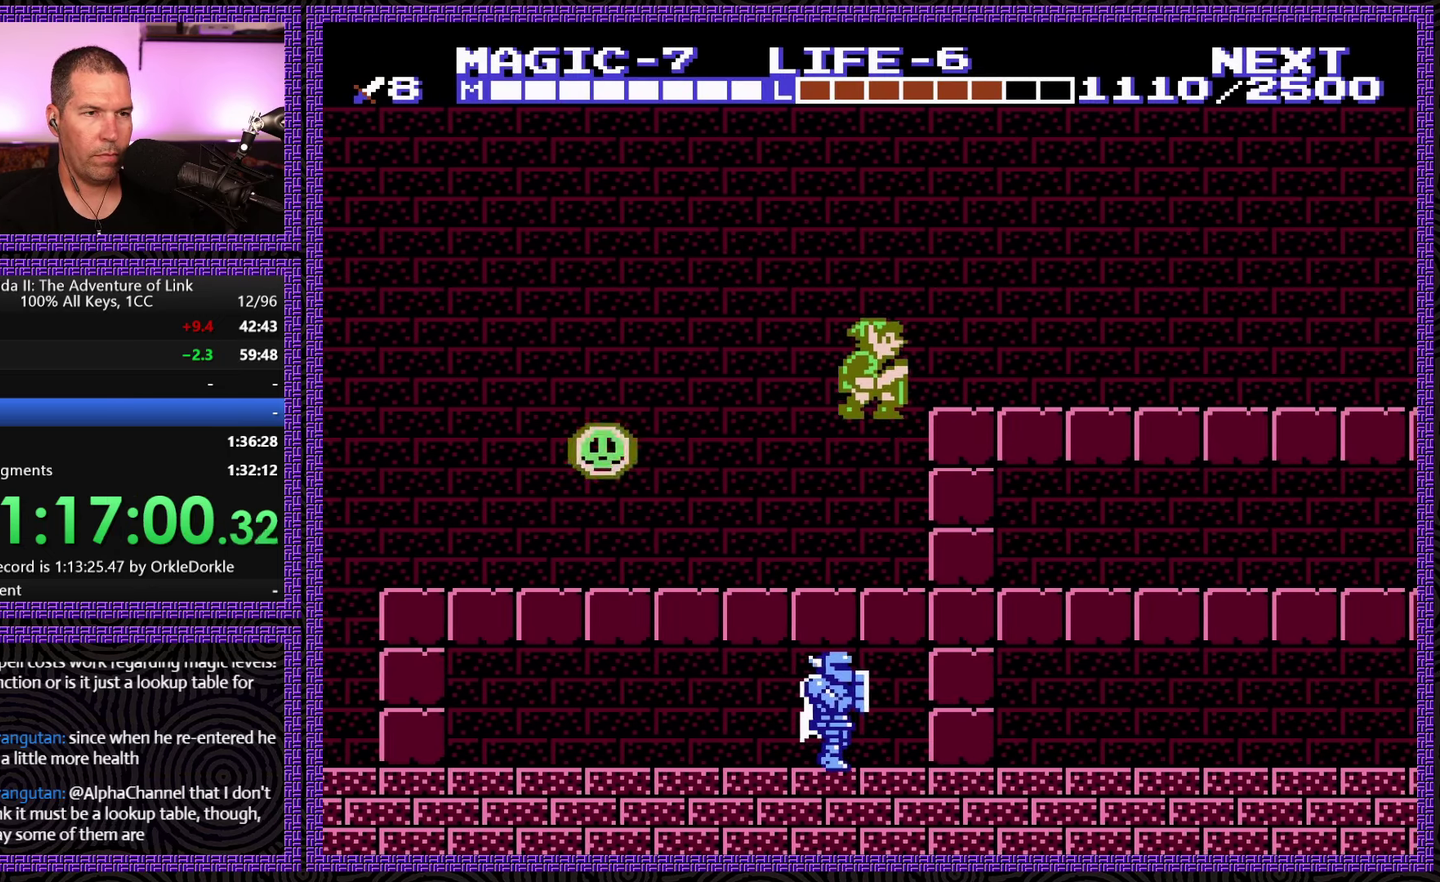
{"buttons": ["DPAD_RIGHT"], "events": [[483, "A", "up"]]}
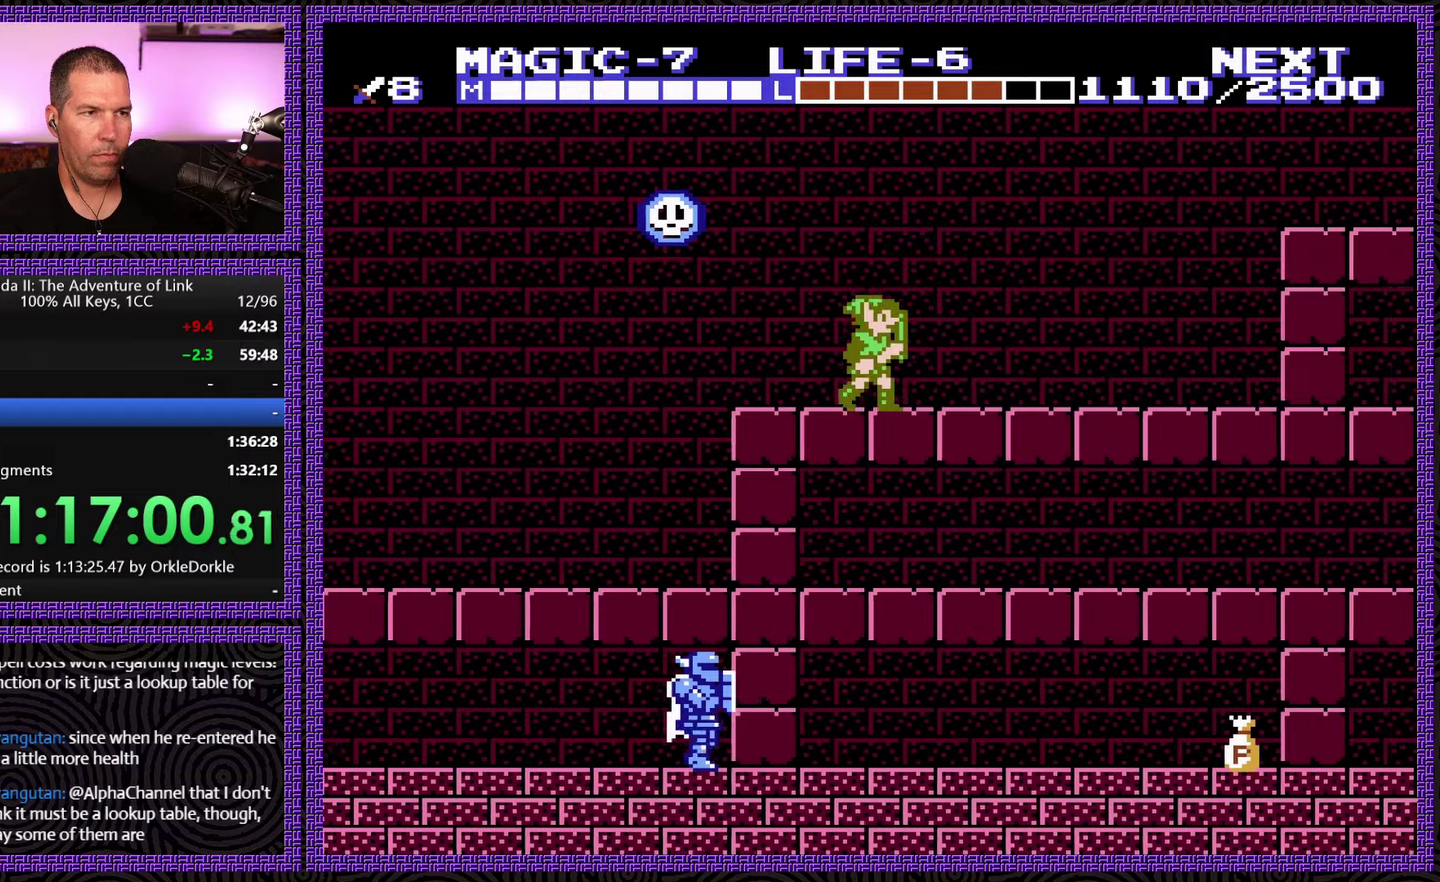
{"buttons": ["DPAD_LEFT"], "events": [[83, "DPAD_RIGHT", "up"], [450, "DPAD_LEFT", "down"]]}
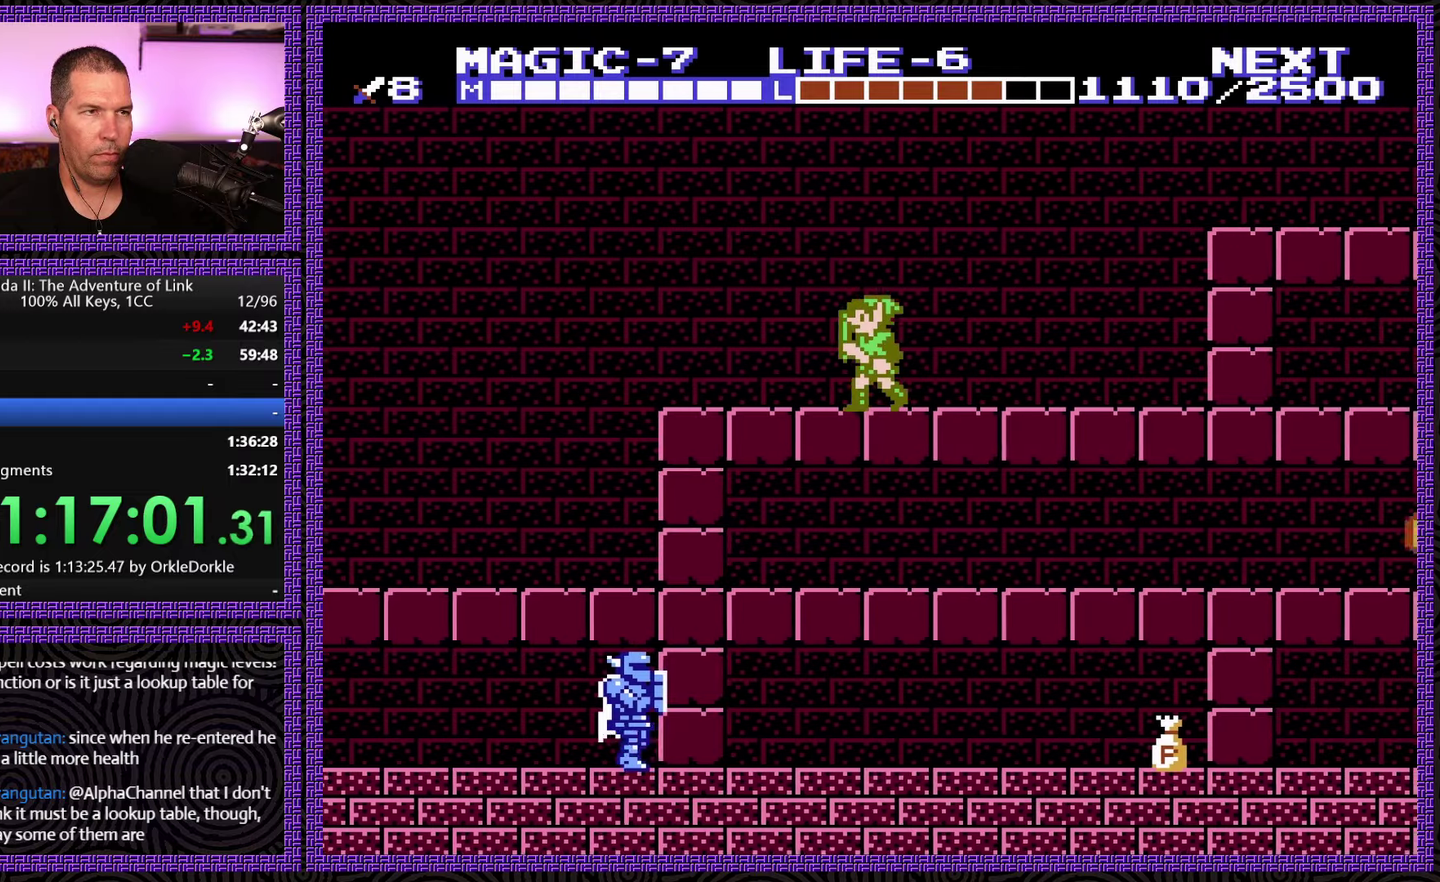
{"buttons": [], "events": [[216, "DPAD_LEFT", "up"], [350, "DPAD_LEFT", "down"], [483, "DPAD_LEFT", "up"]]}
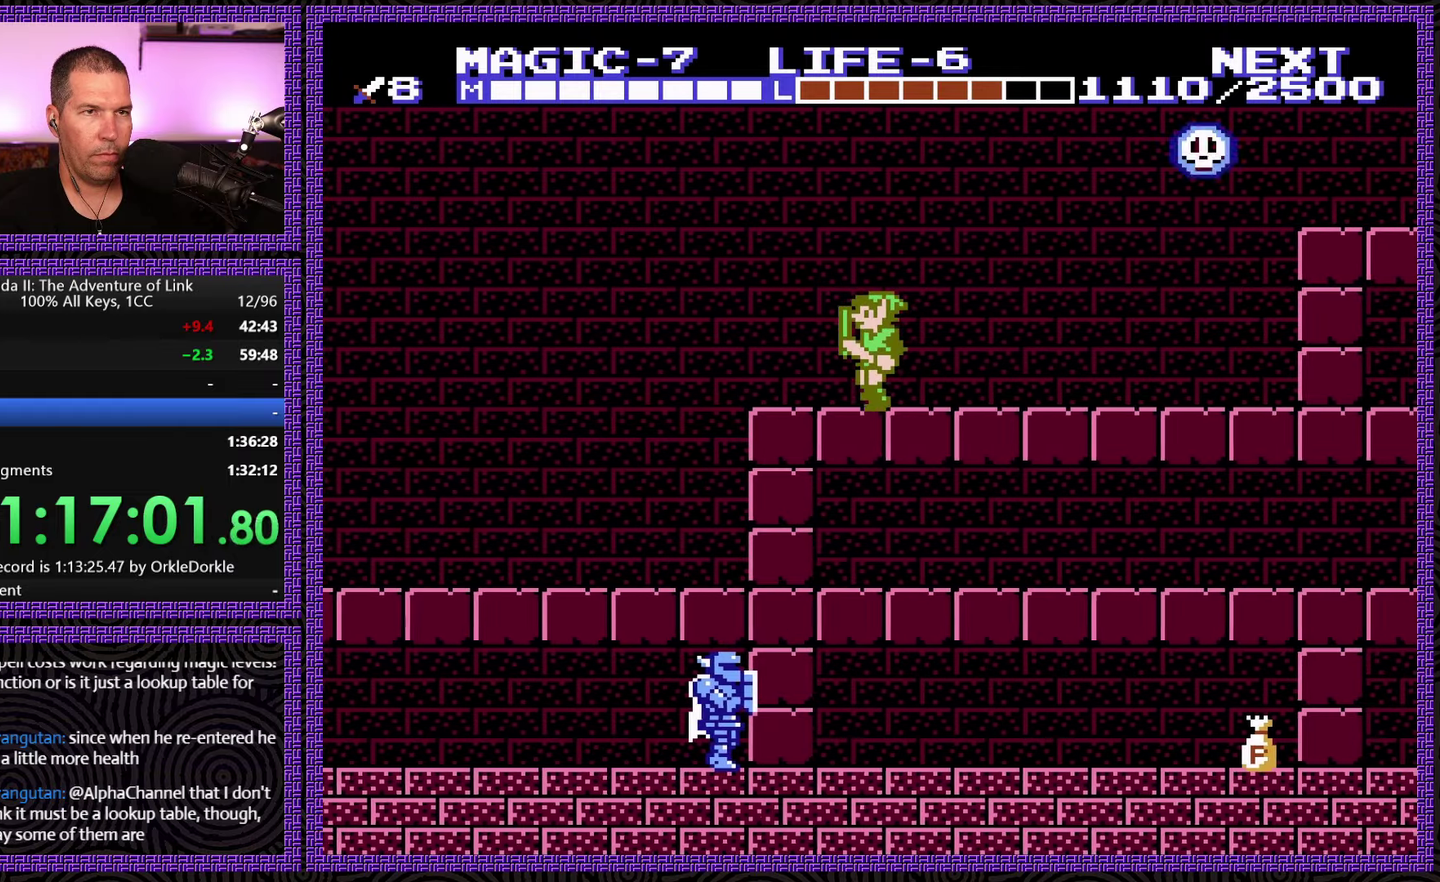
{"buttons": ["DPAD_RIGHT"], "events": [[150, "DPAD_LEFT", "down"], [266, "DPAD_LEFT", "up"], [433, "DPAD_RIGHT", "down"]]}
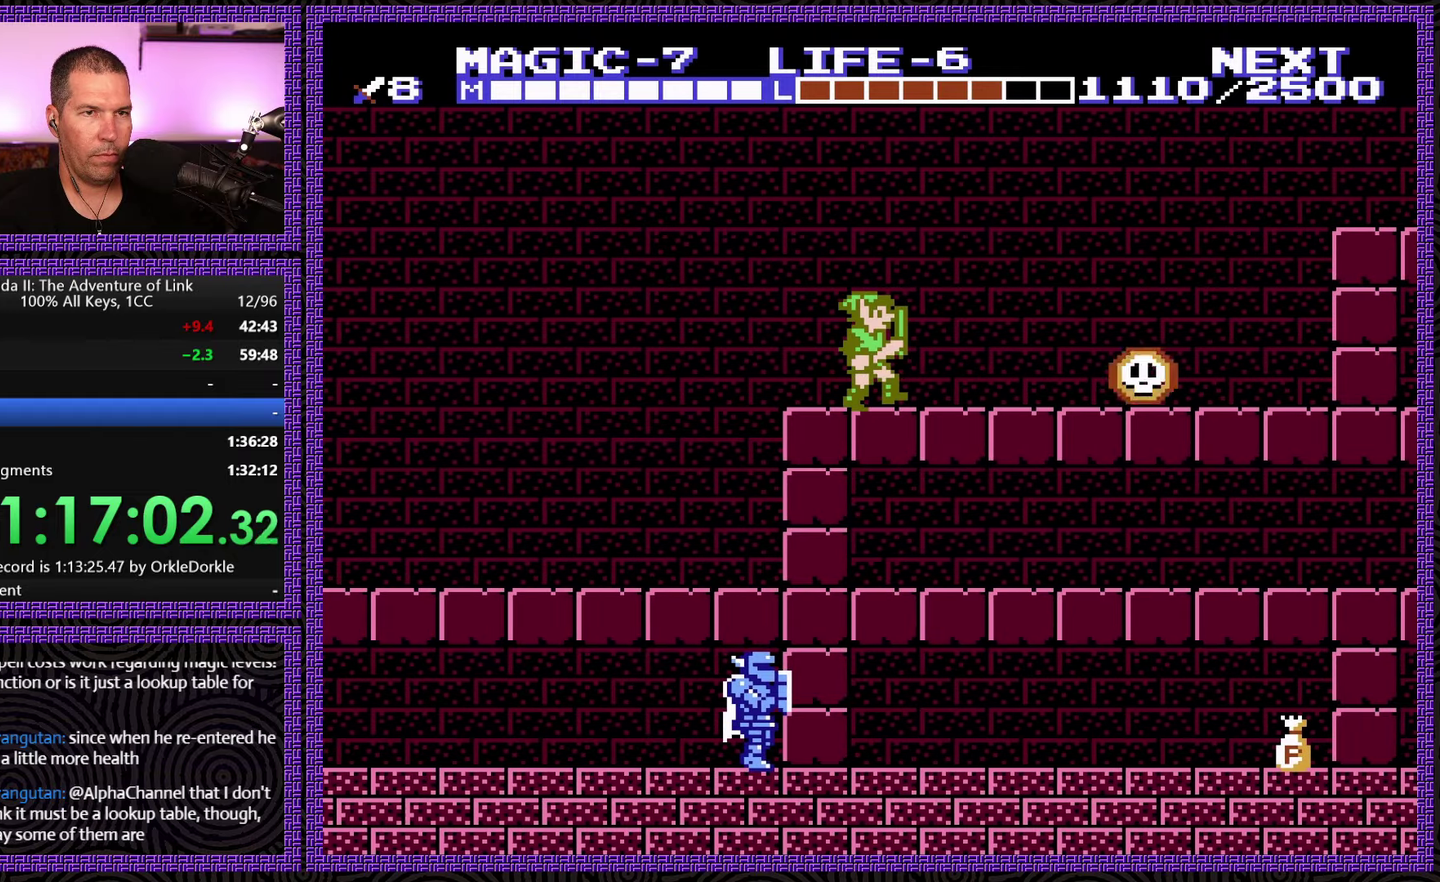
{"buttons": ["DPAD_RIGHT"], "events": [[50, "DPAD_RIGHT", "up"], [333, "DPAD_RIGHT", "down"]]}
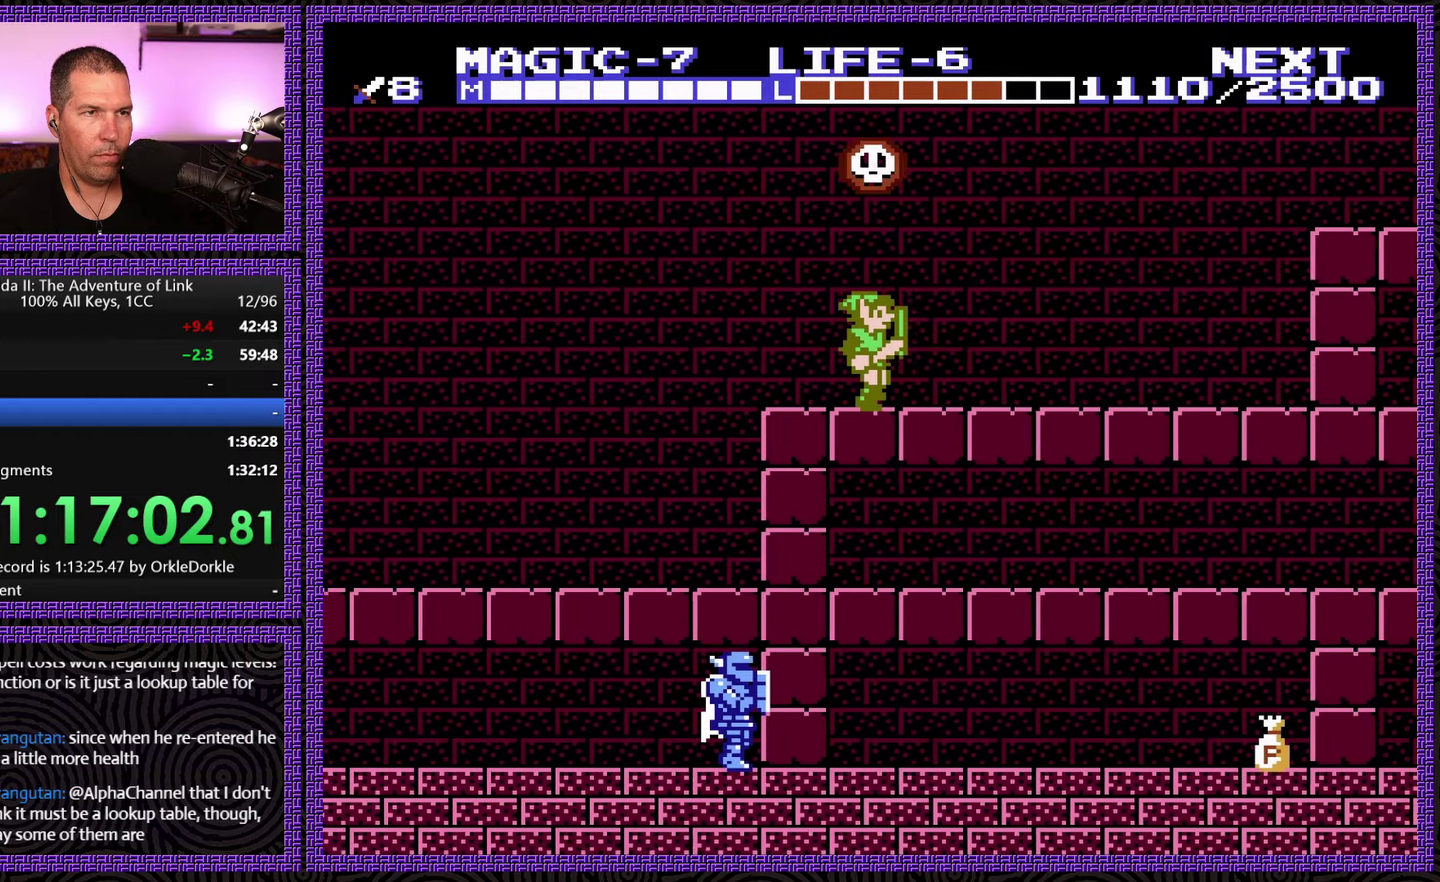
{"buttons": [], "events": [[83, "DPAD_RIGHT", "up"]]}
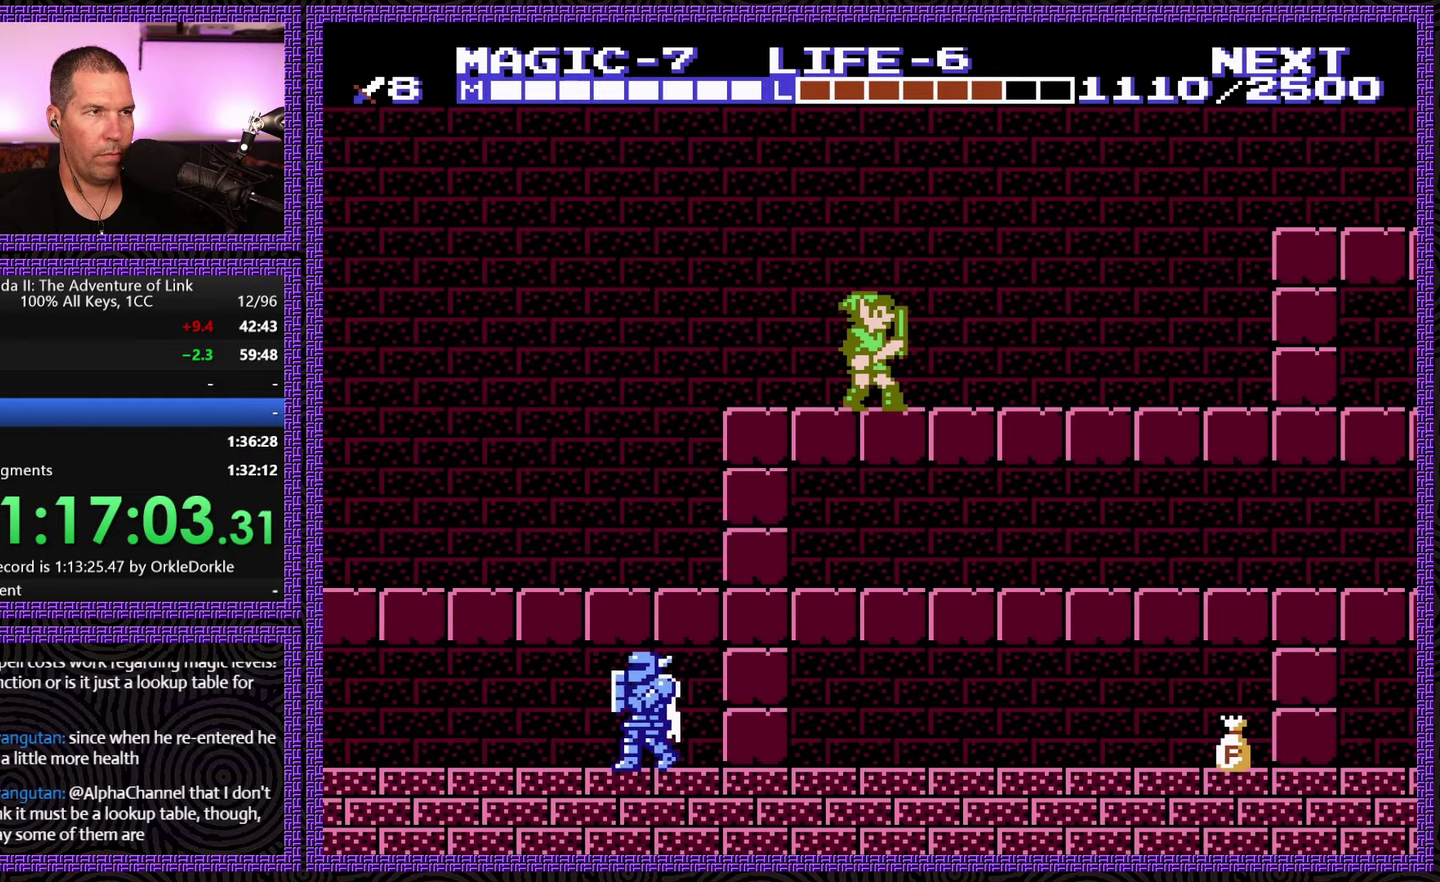
{"buttons": ["DPAD_UP", "DPAD_RIGHT"], "events": [[300, "DPAD_RIGHT", "down"], [366, "DPAD_UP", "down"]]}
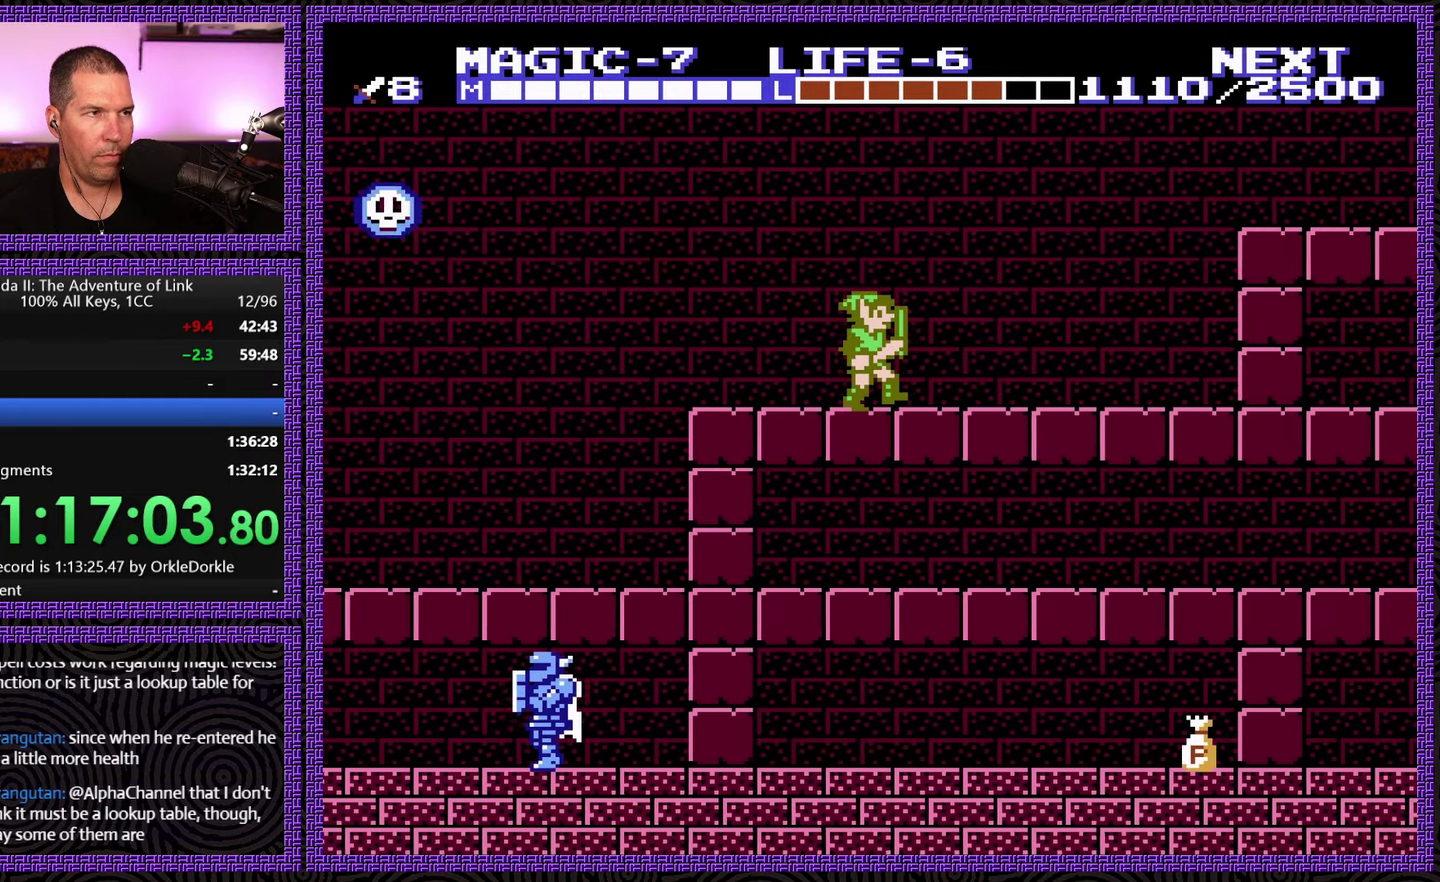
{"buttons": ["DPAD_RIGHT"], "events": [[116, "DPAD_UP", "up"]]}
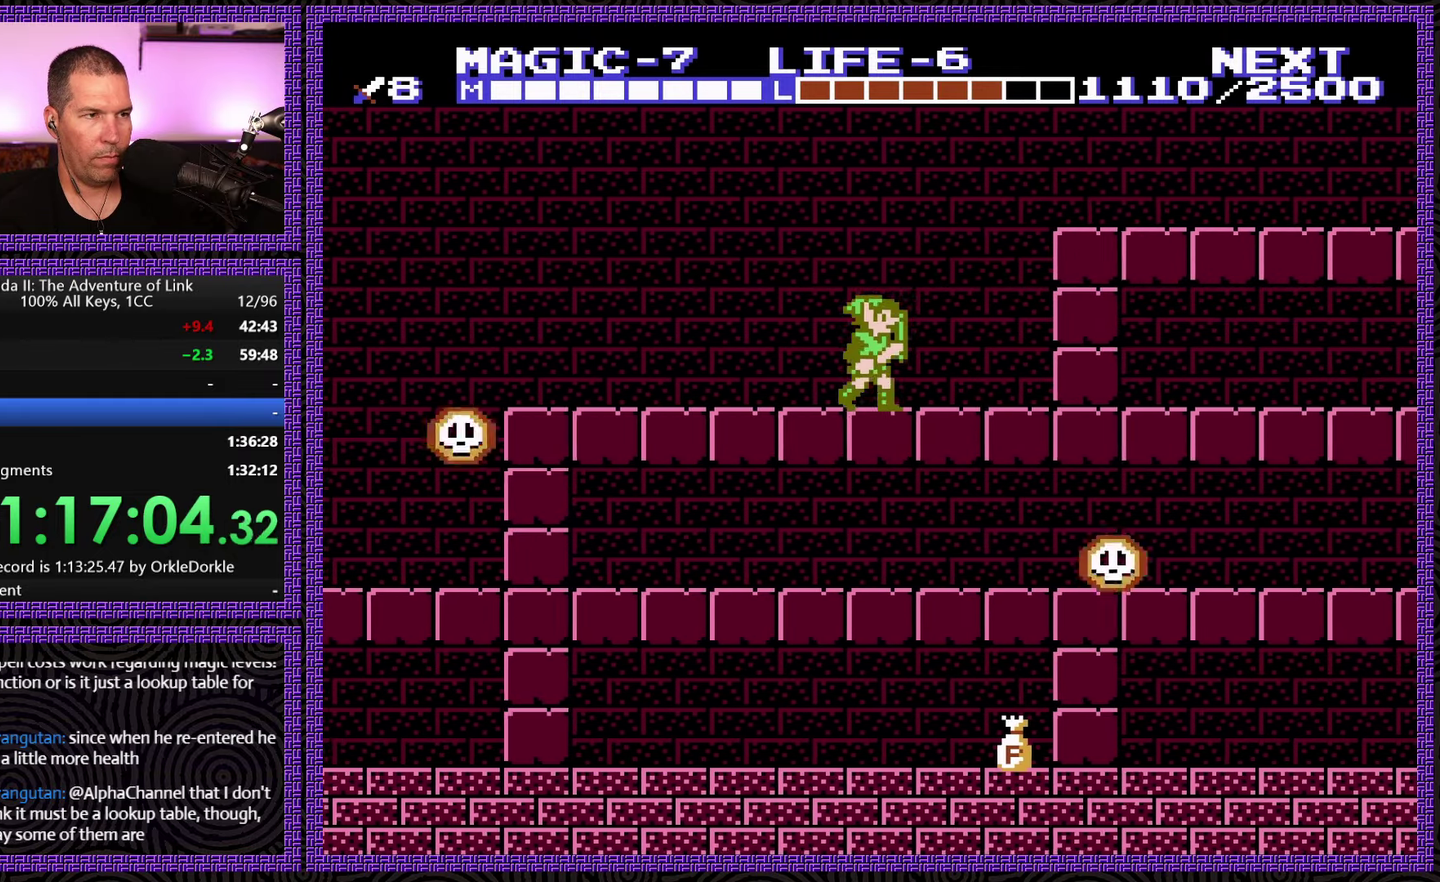
{"buttons": ["A", "DPAD_UP", "DPAD_RIGHT"], "events": [[150, "A", "down"], [200, "DPAD_UP", "down"]]}